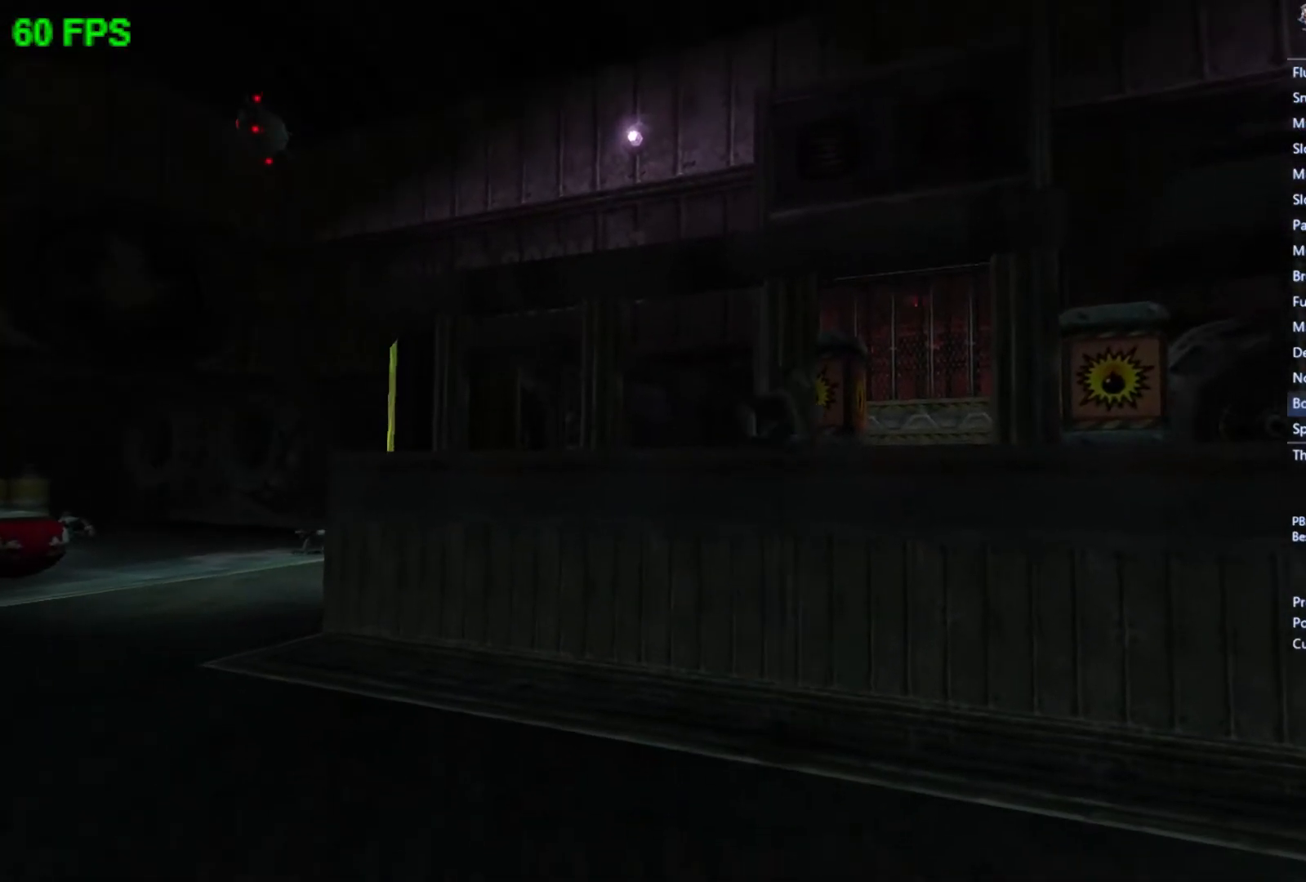
Gameplay with a controller (Xbox layout); each line is a JSON object with the inputs held at the frame after it. "events" lists button and stick changes between this image and that frame as [ms after this image, input, new state], when the widget could be followed in between. Not read: right_stick.
{"buttons": ["A"], "left_stick": "up", "events": [[133, "left_stick", "up"]]}
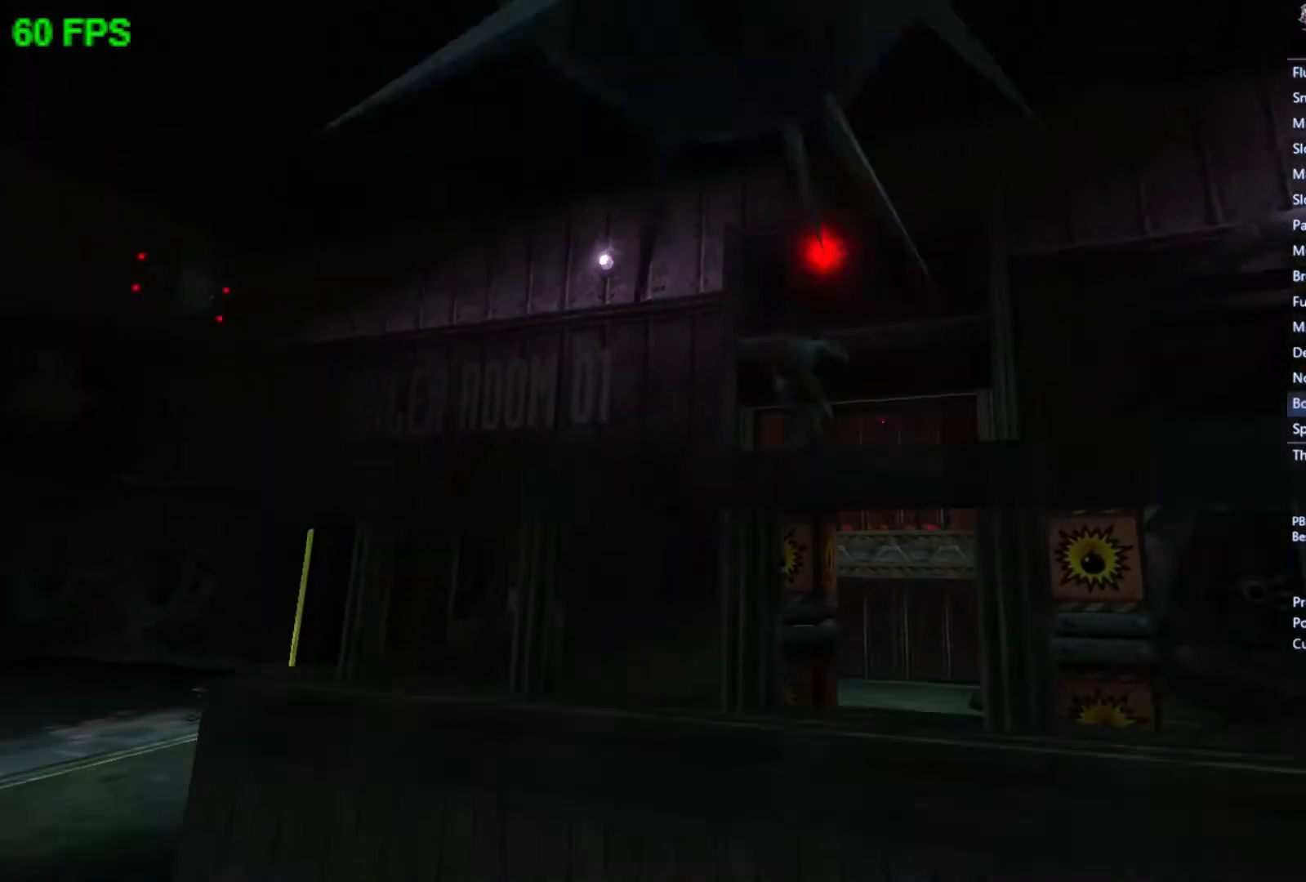
{"buttons": [], "left_stick": "up", "events": [[33, "A", "up"]]}
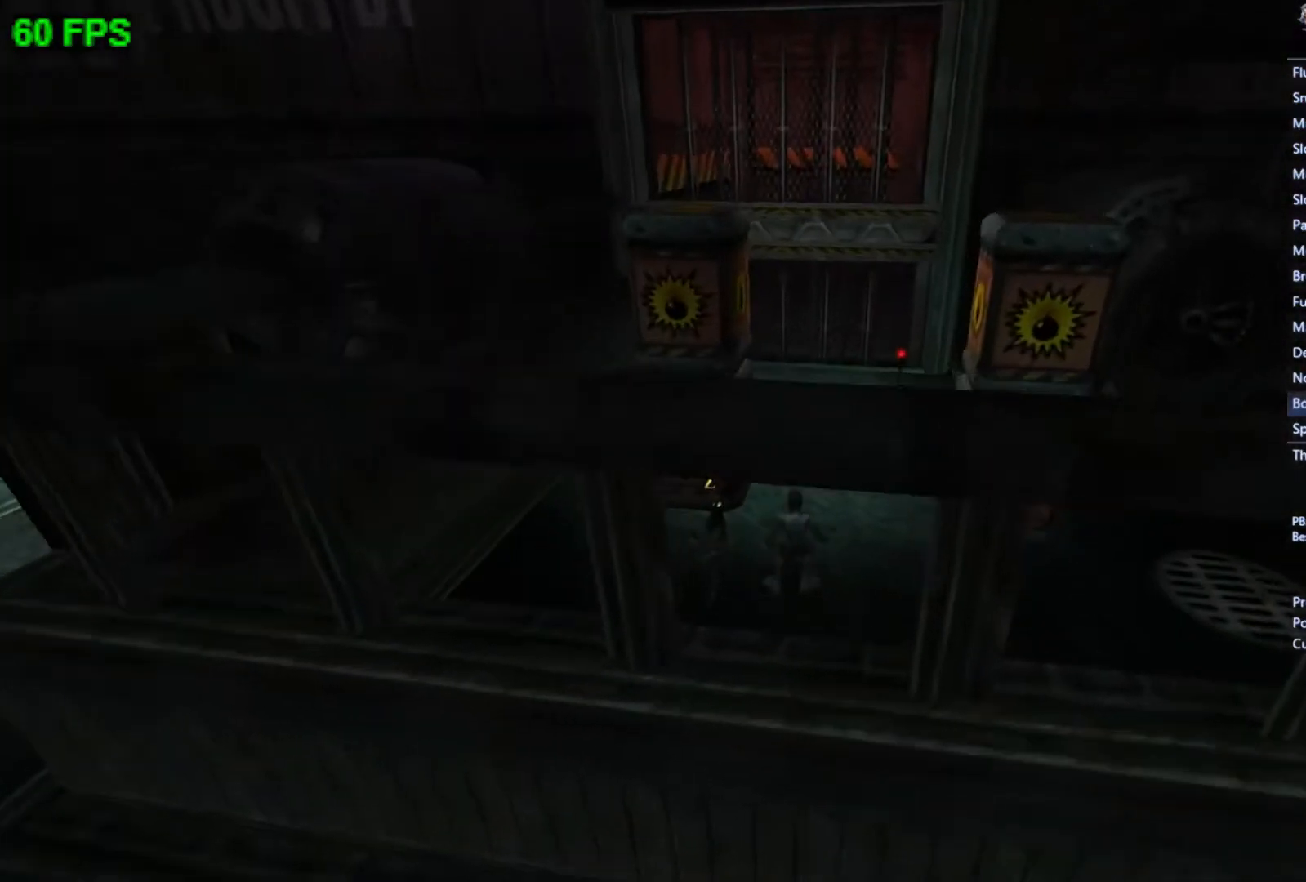
{"buttons": [], "left_stick": "up-right", "events": [[200, "left_stick", "up-right"]]}
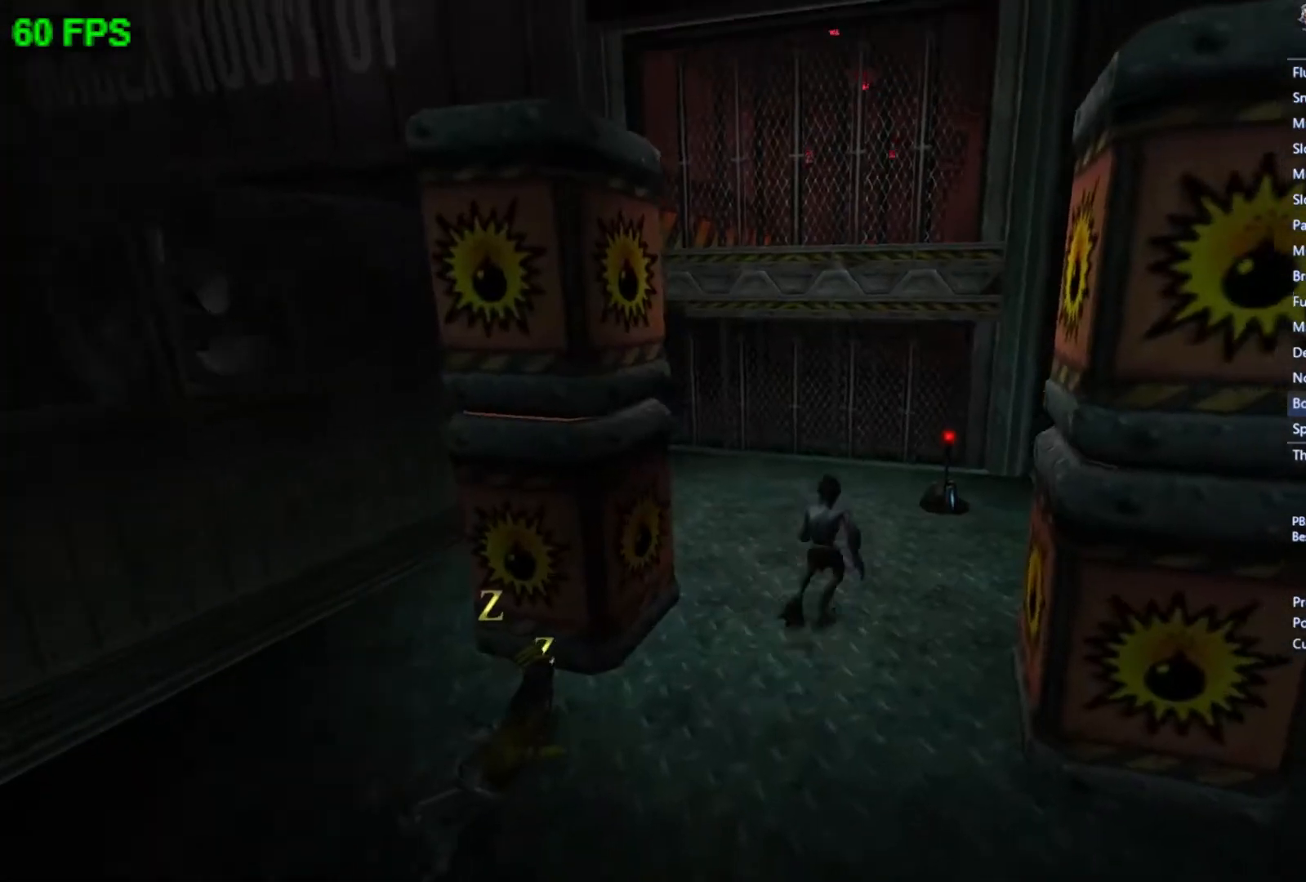
{"buttons": ["A"], "left_stick": "center", "events": [[400, "left_stick", "center"], [433, "A", "down"]]}
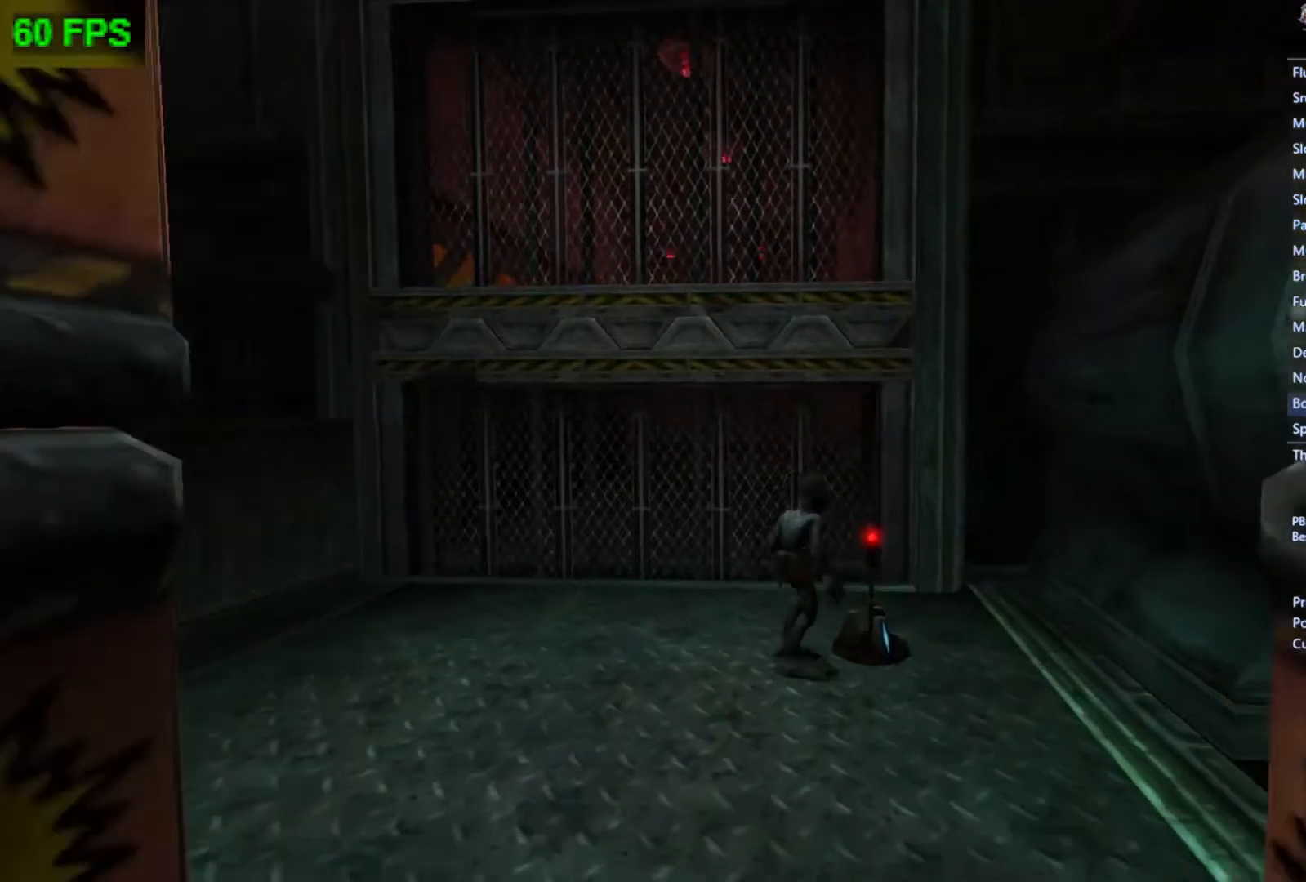
{"buttons": [], "left_stick": "up", "events": [[67, "A", "up"], [300, "left_stick", "up"]]}
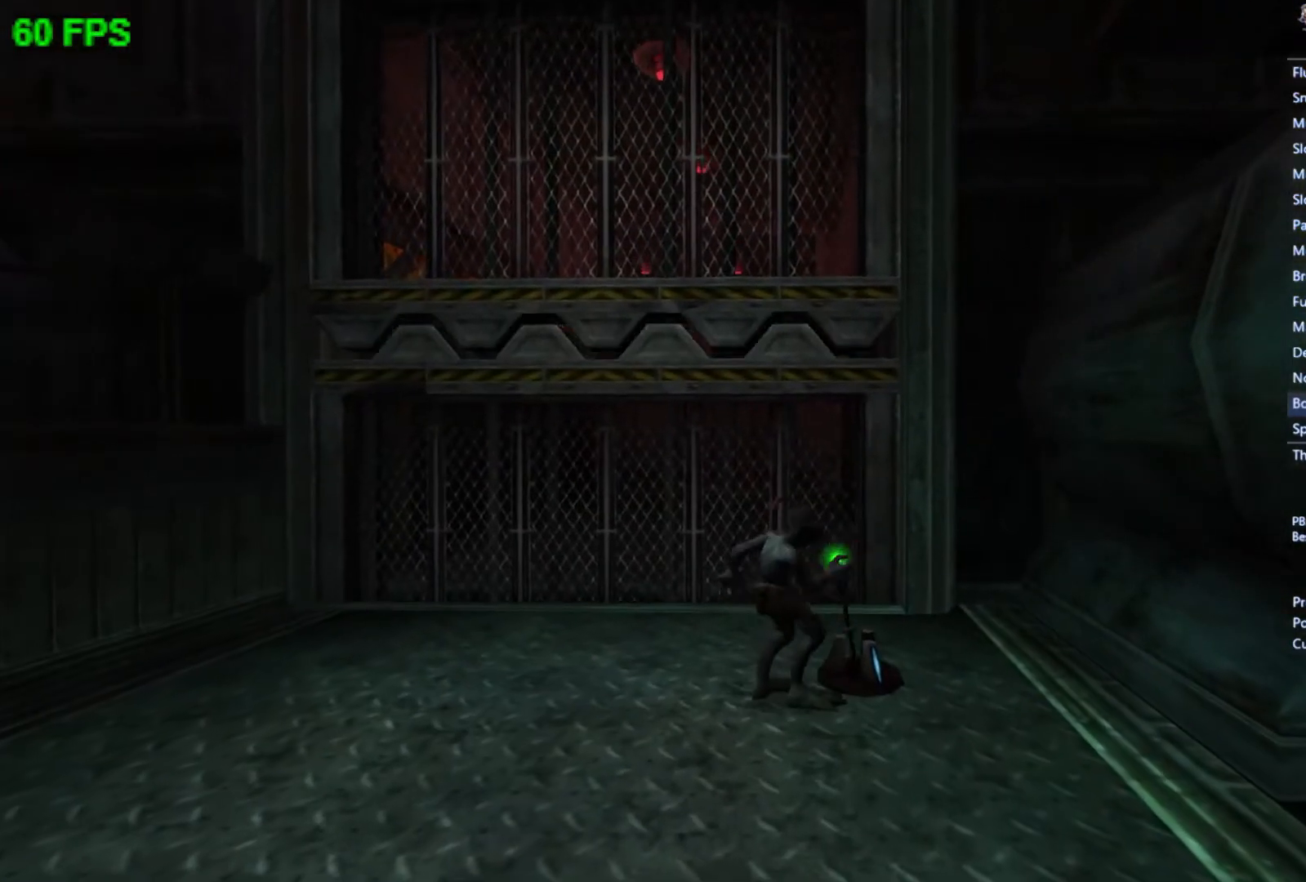
{"buttons": [], "left_stick": "up", "events": []}
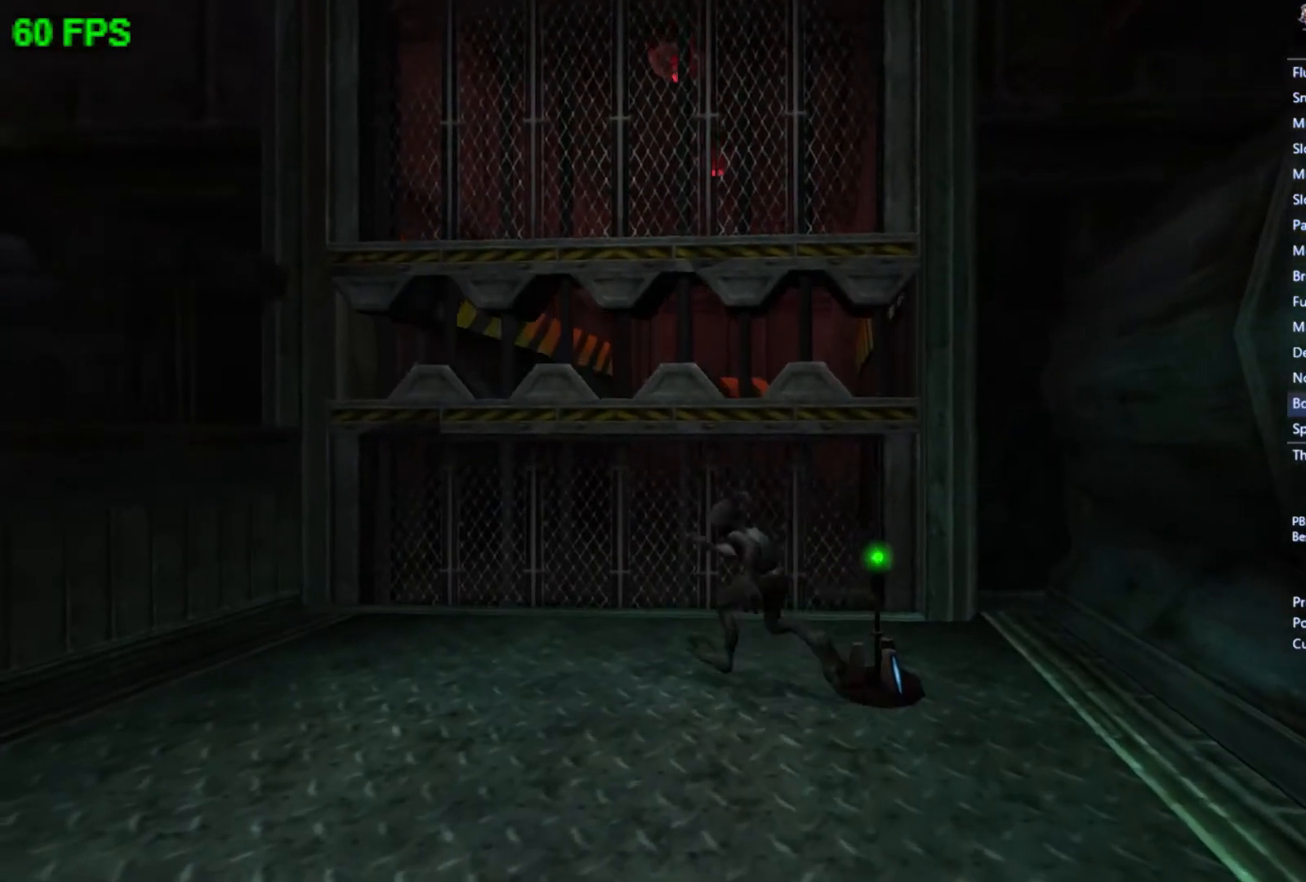
{"buttons": [], "left_stick": "up", "events": [[200, "R2", "down"], [300, "R2", "up"], [367, "R2", "down"], [500, "R2", "up"]]}
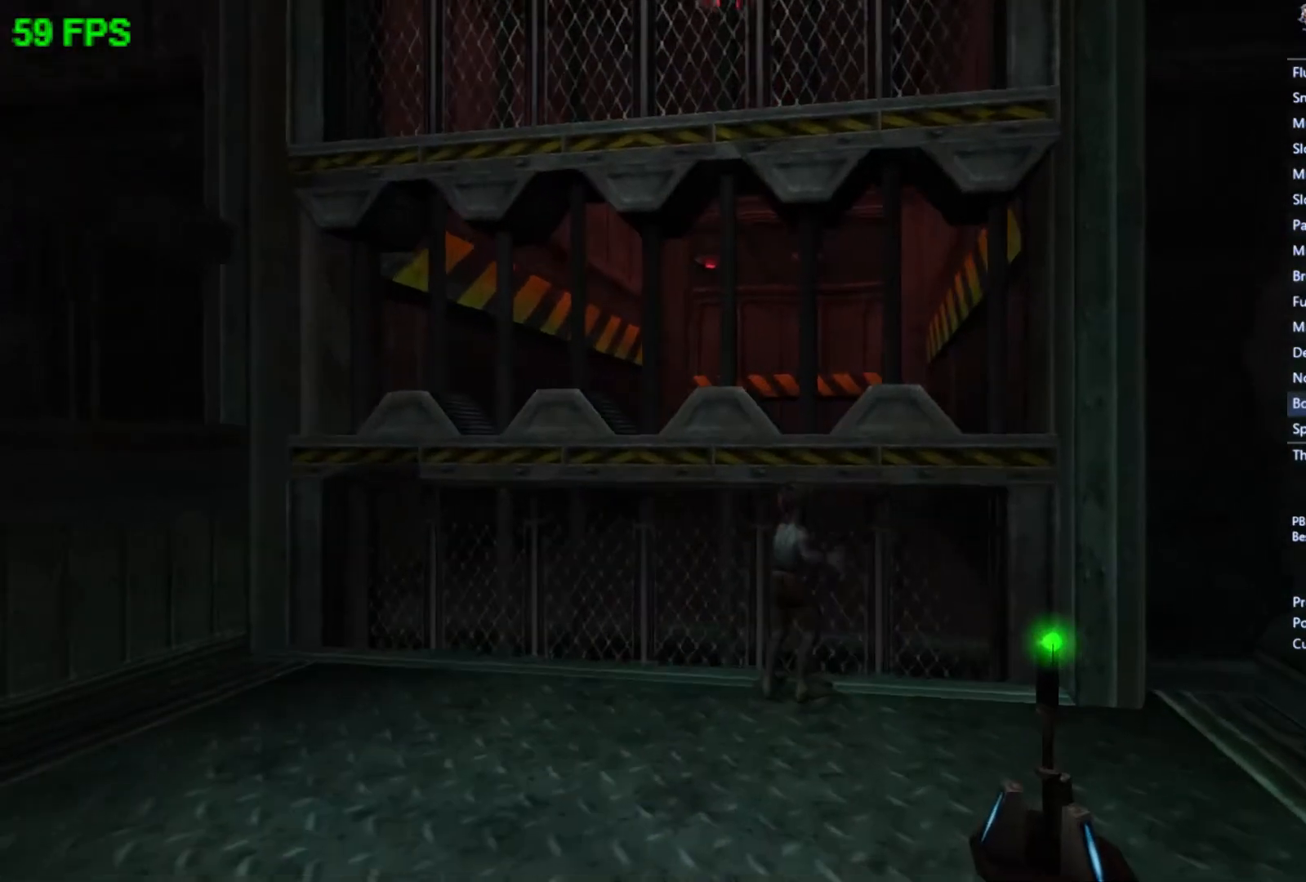
{"buttons": [], "left_stick": "up", "events": [[67, "R2", "down"], [133, "R2", "up"], [200, "R2", "down"], [300, "R2", "up"], [367, "R2", "down"], [467, "R2", "up"]]}
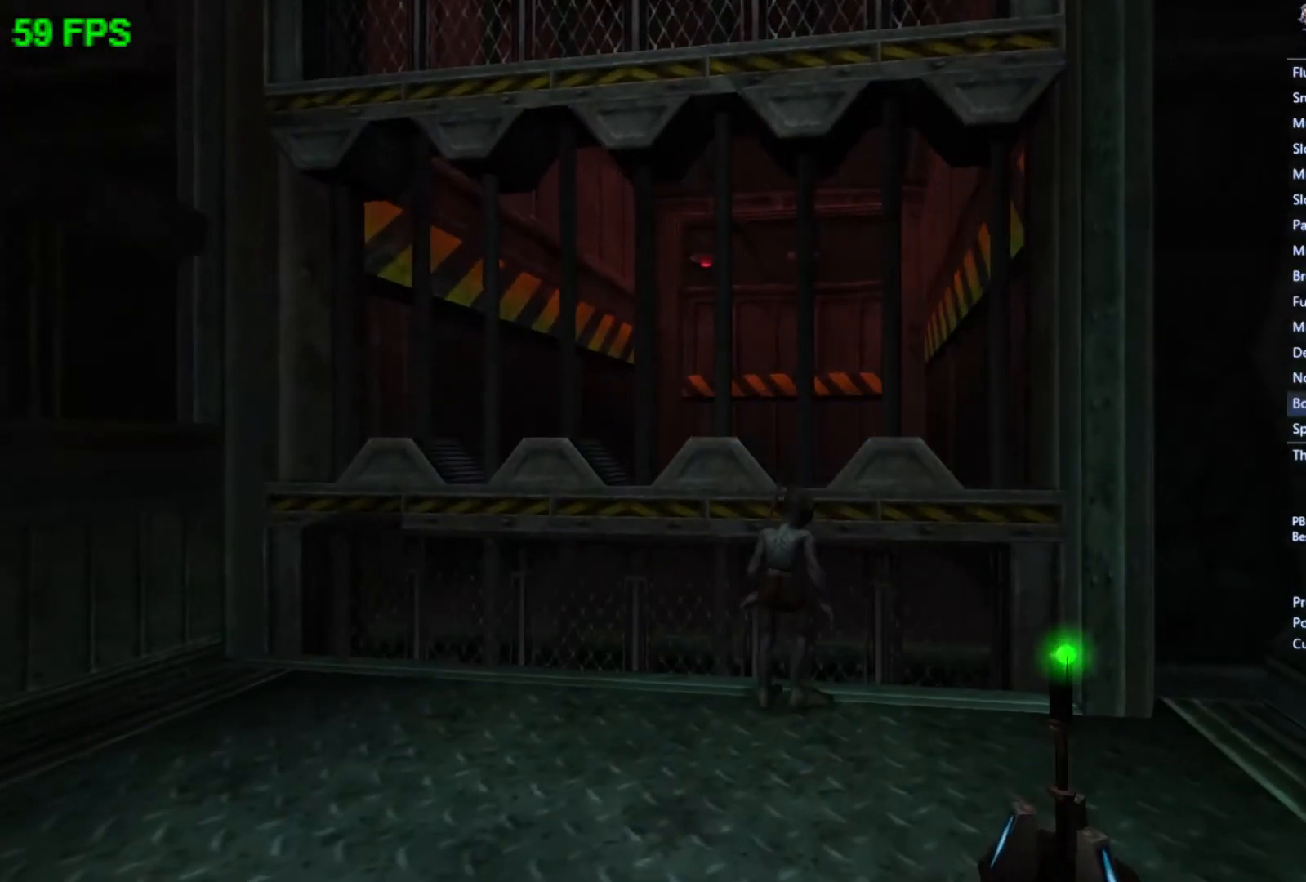
{"buttons": [], "left_stick": "up-right", "events": [[33, "R2", "down"], [33, "left_stick", "up-left"], [133, "R2", "up"], [167, "left_stick", "up"], [200, "R2", "down"], [300, "R2", "up"], [367, "R2", "down"], [433, "R2", "up"], [500, "left_stick", "up-right"]]}
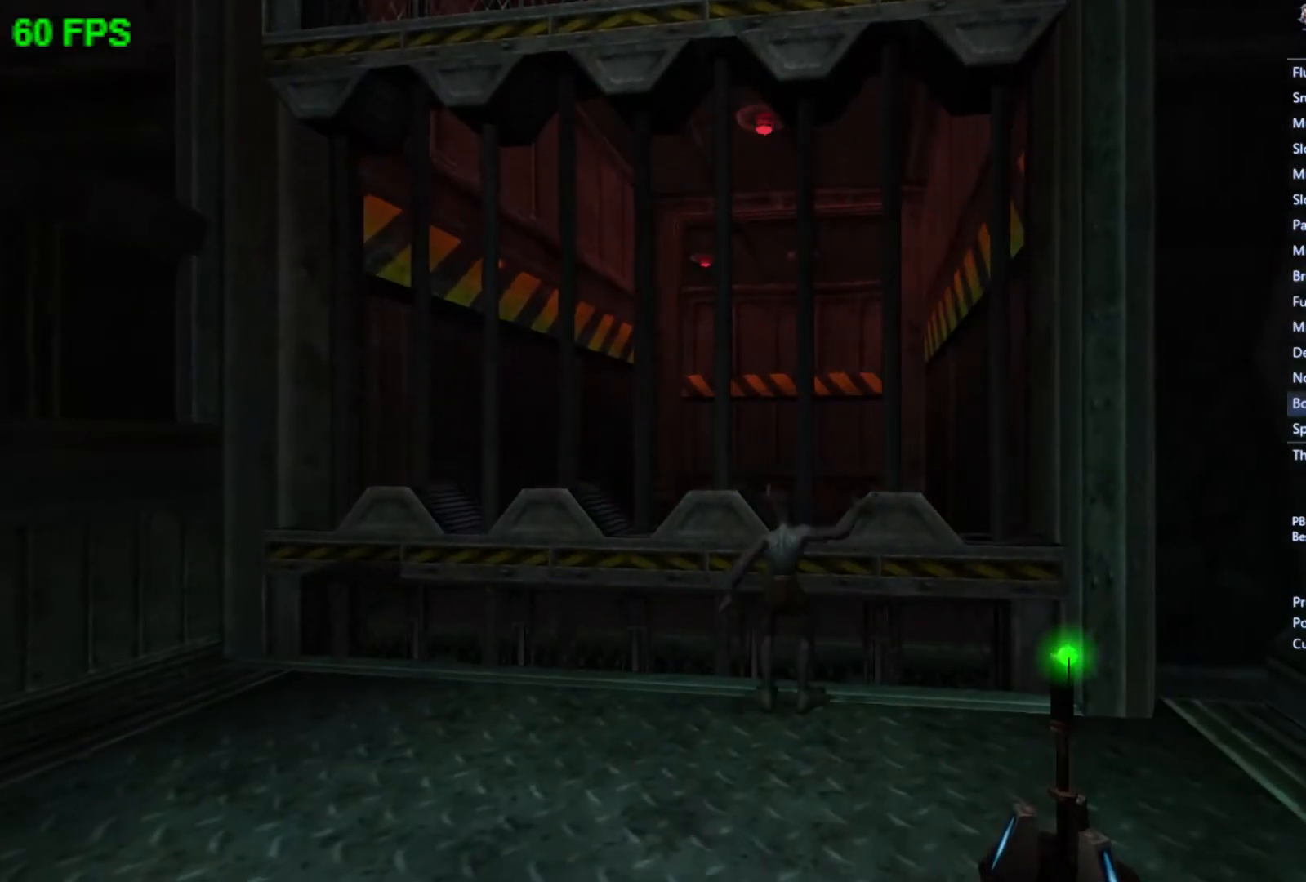
{"buttons": ["R2"], "left_stick": "up-right", "events": [[33, "R2", "down"], [100, "R2", "up"], [133, "left_stick", "up-left"], [167, "R2", "down"], [267, "R2", "up"], [300, "left_stick", "up-right"], [333, "R2", "down"], [400, "left_stick", "up"], [433, "R2", "up"], [500, "R2", "down"], [500, "left_stick", "up-right"]]}
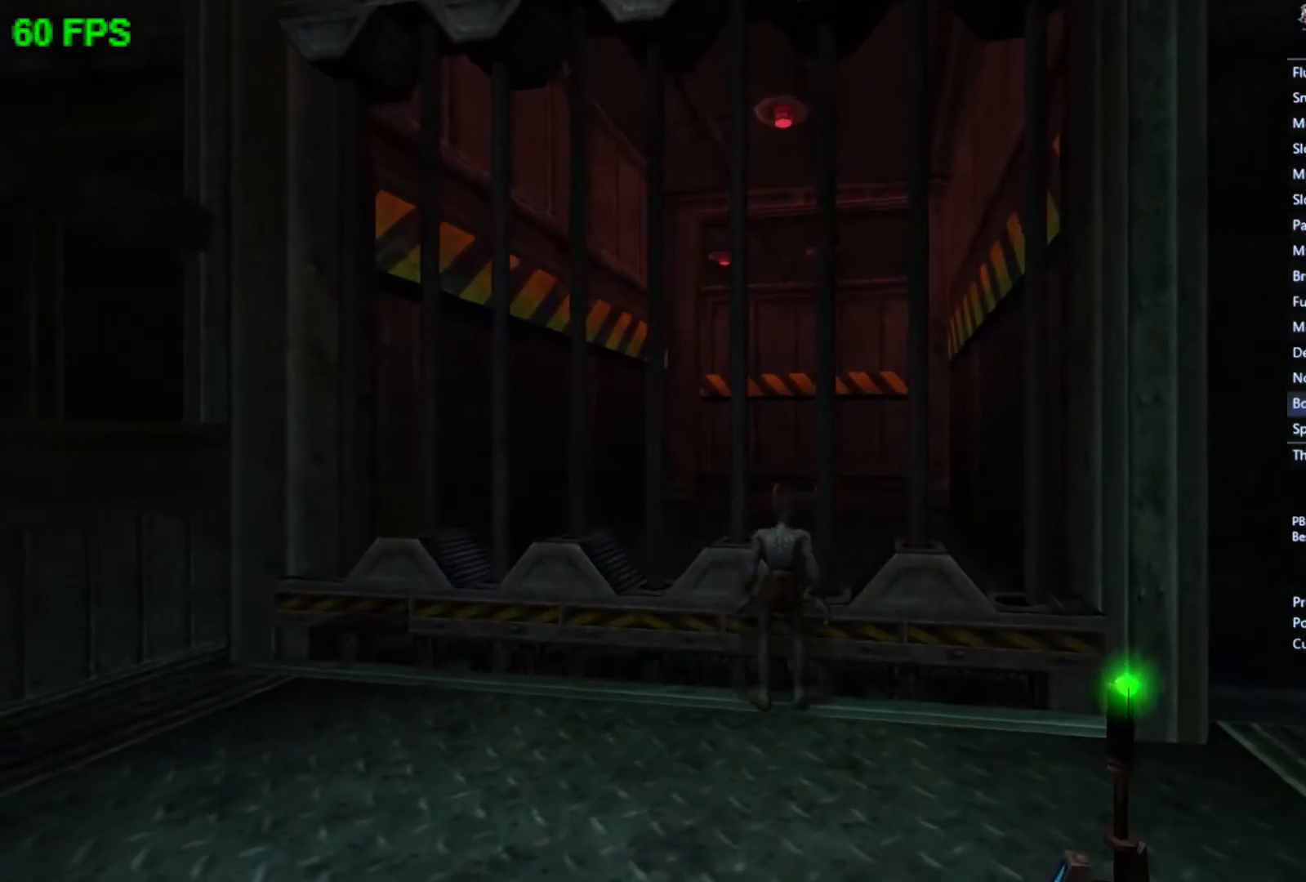
{"buttons": [], "left_stick": "up", "events": [[100, "R2", "up"], [133, "left_stick", "up"], [167, "R2", "down"], [267, "R2", "up"], [333, "R2", "down"], [400, "R2", "up"]]}
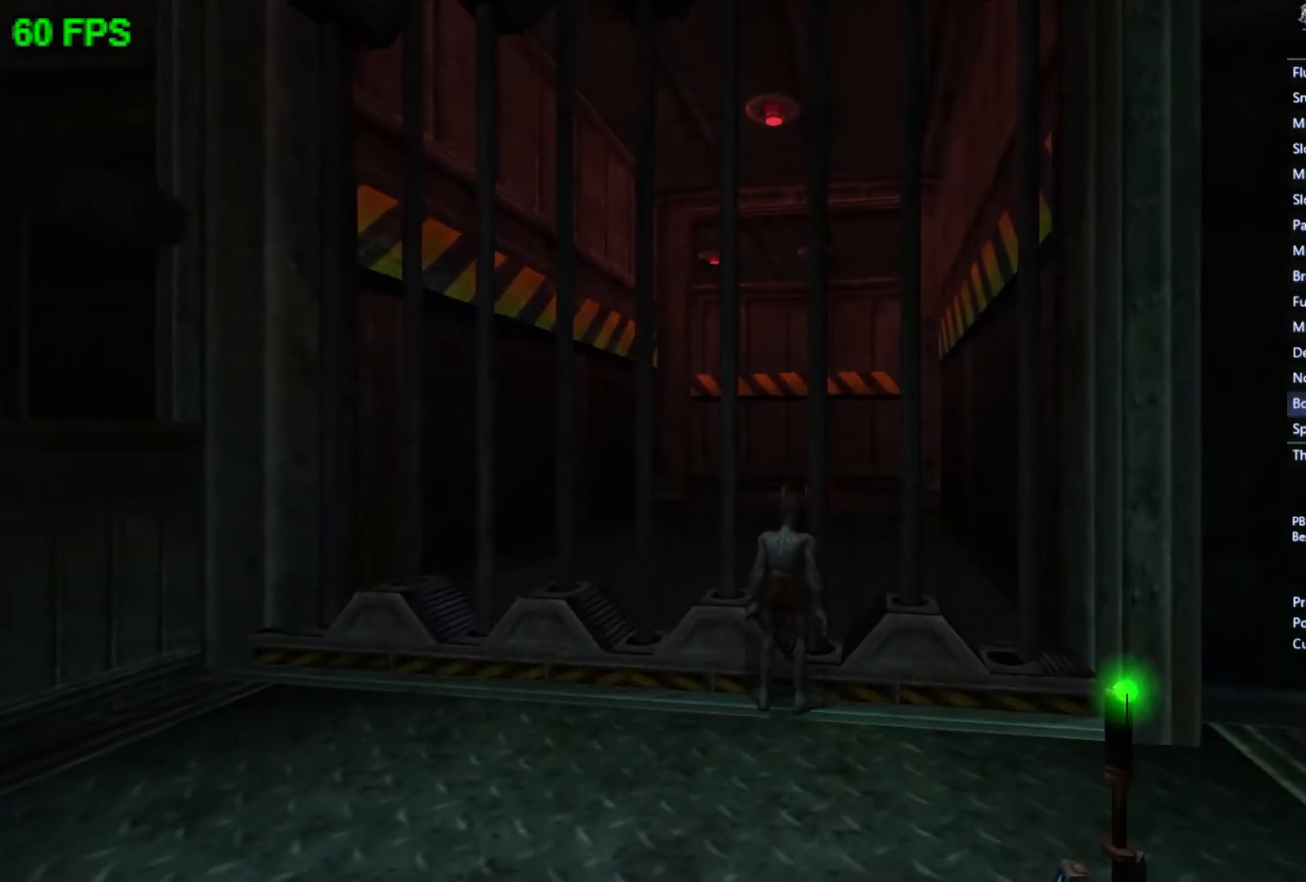
{"buttons": [], "left_stick": "up", "events": [[267, "L1", "down"], [367, "L1", "up"]]}
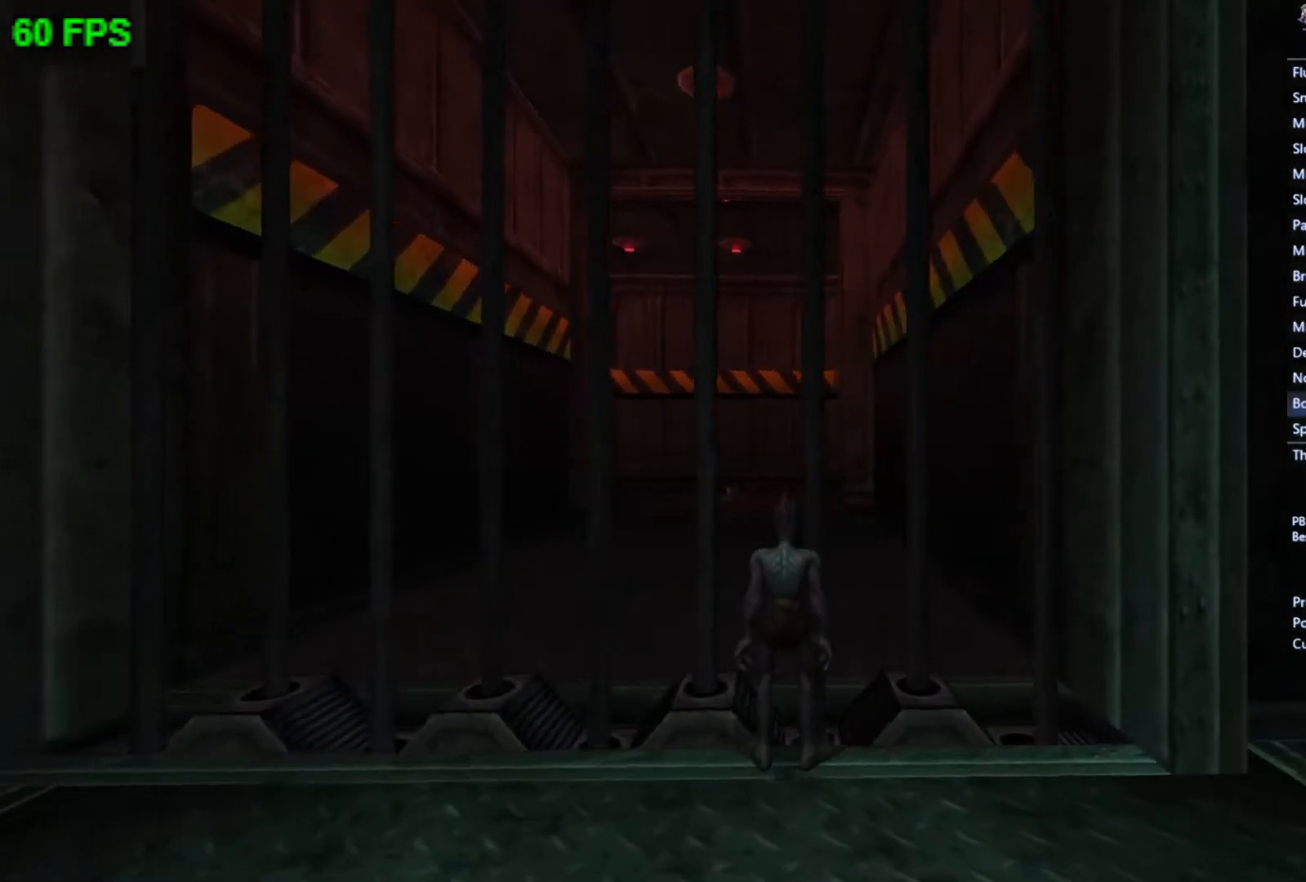
{"buttons": [], "left_stick": "up", "events": []}
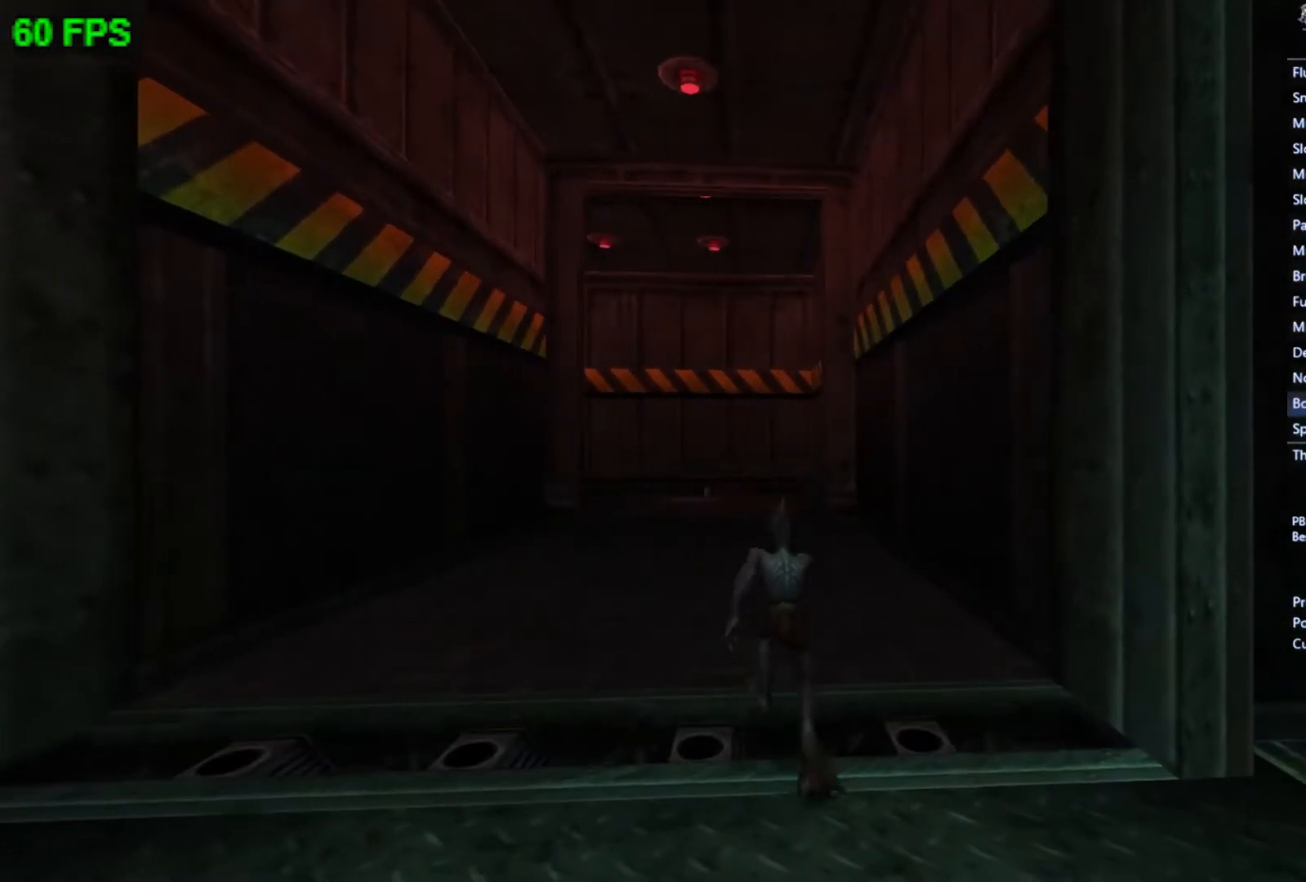
{"buttons": [], "left_stick": "up", "events": [[167, "A", "down"], [367, "A", "up"]]}
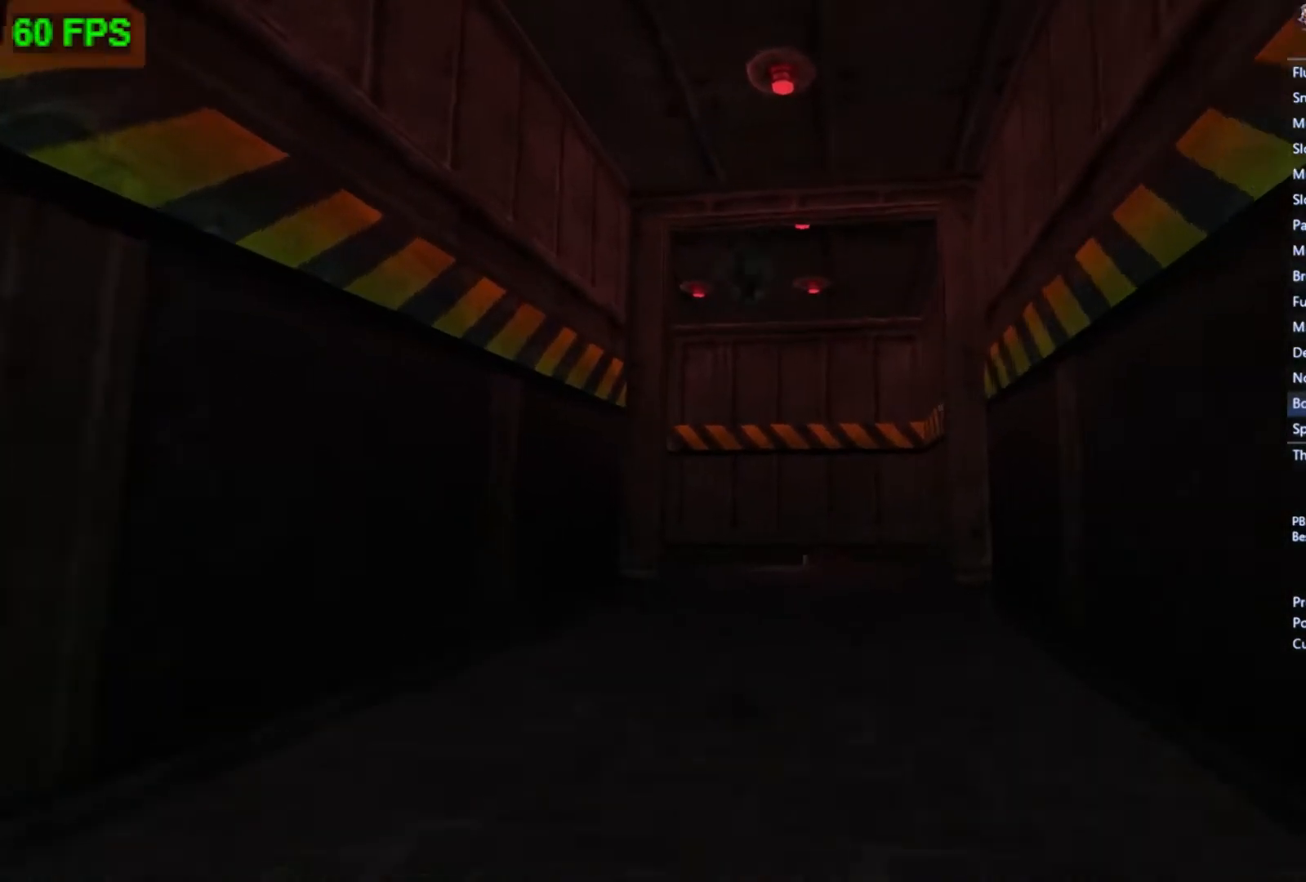
{"buttons": ["A"], "left_stick": "up", "events": [[333, "A", "down"]]}
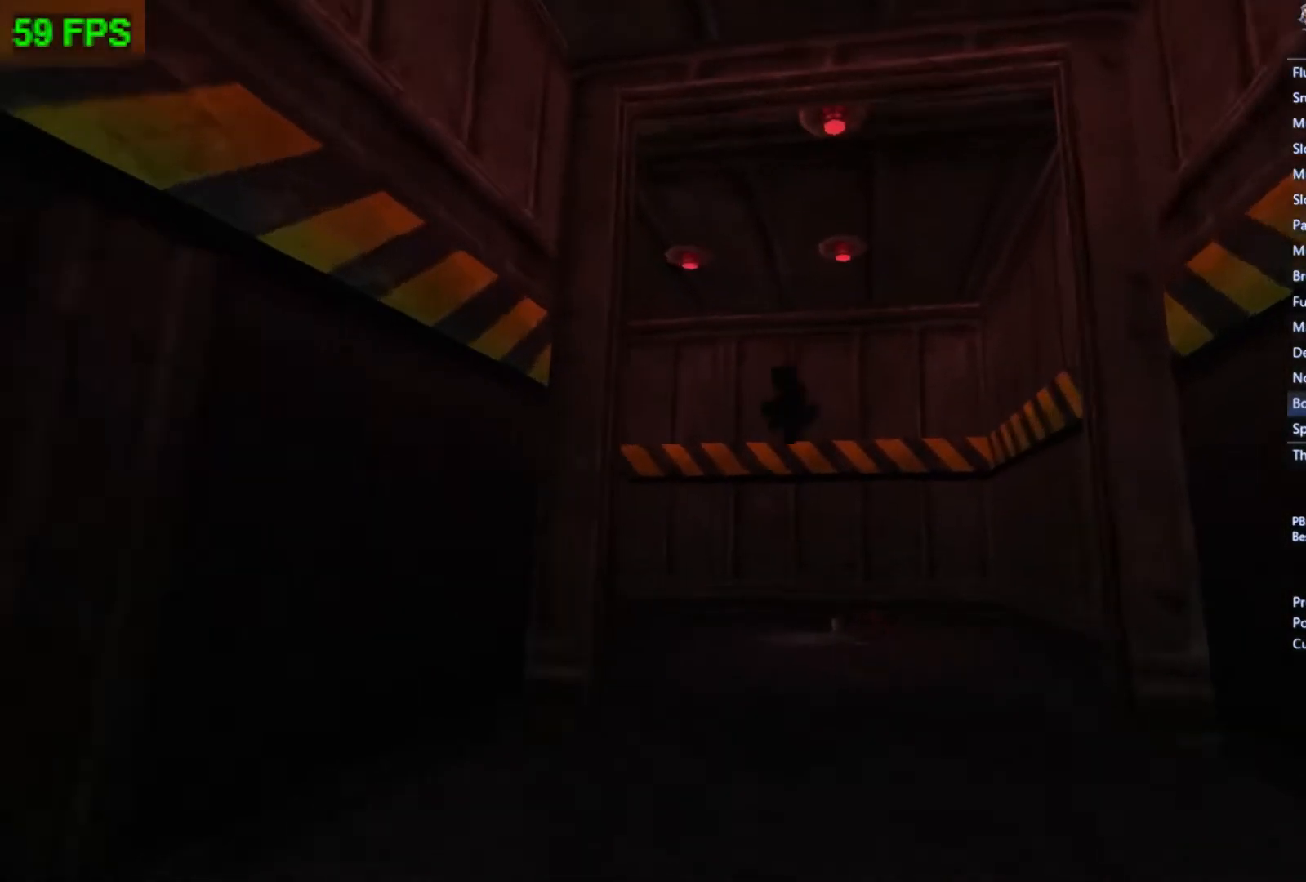
{"buttons": ["Y"], "left_stick": "center", "events": [[67, "A", "up"], [500, "Y", "down"], [500, "left_stick", "center"]]}
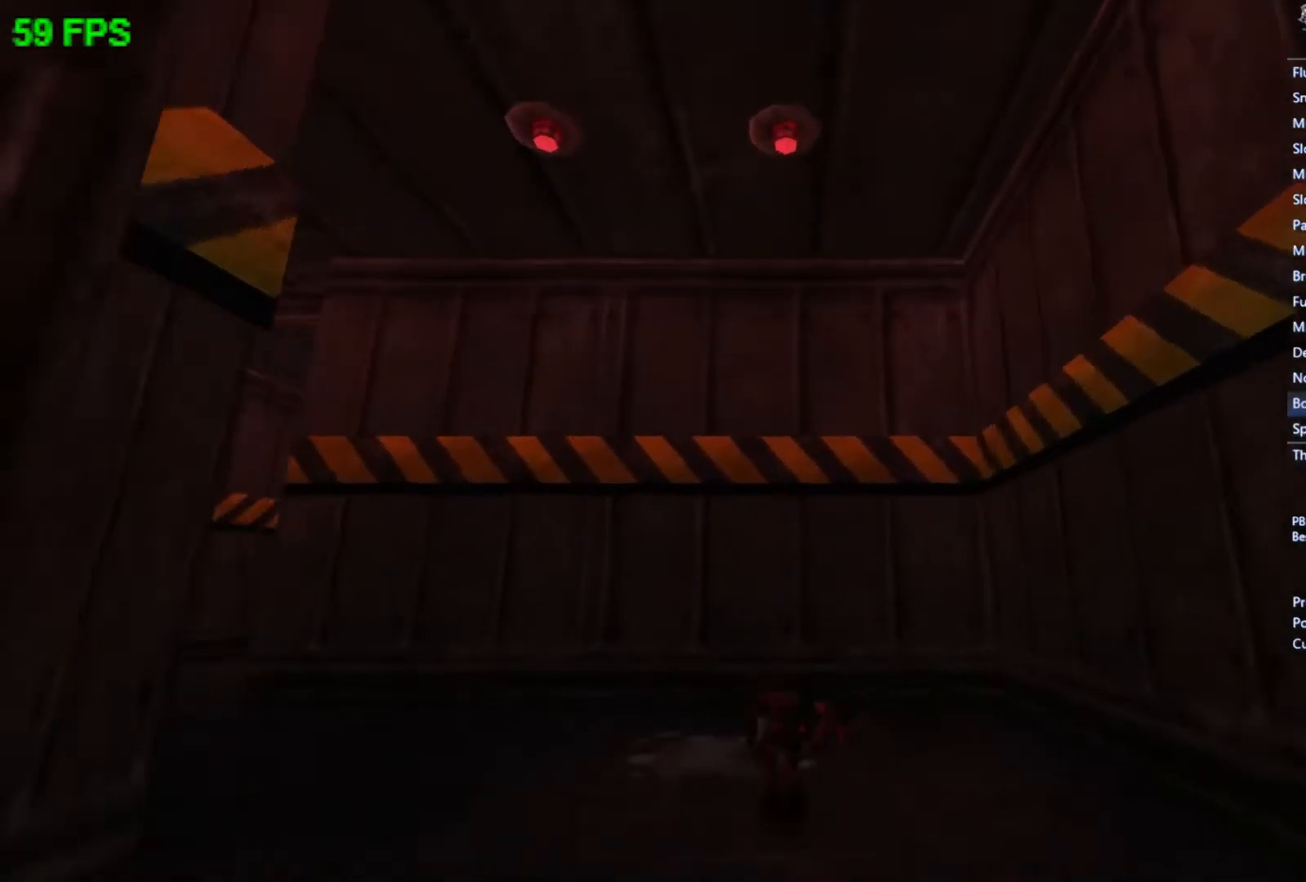
{"buttons": [], "left_stick": "up-left", "events": [[167, "Y", "up"], [300, "left_stick", "up-left"]]}
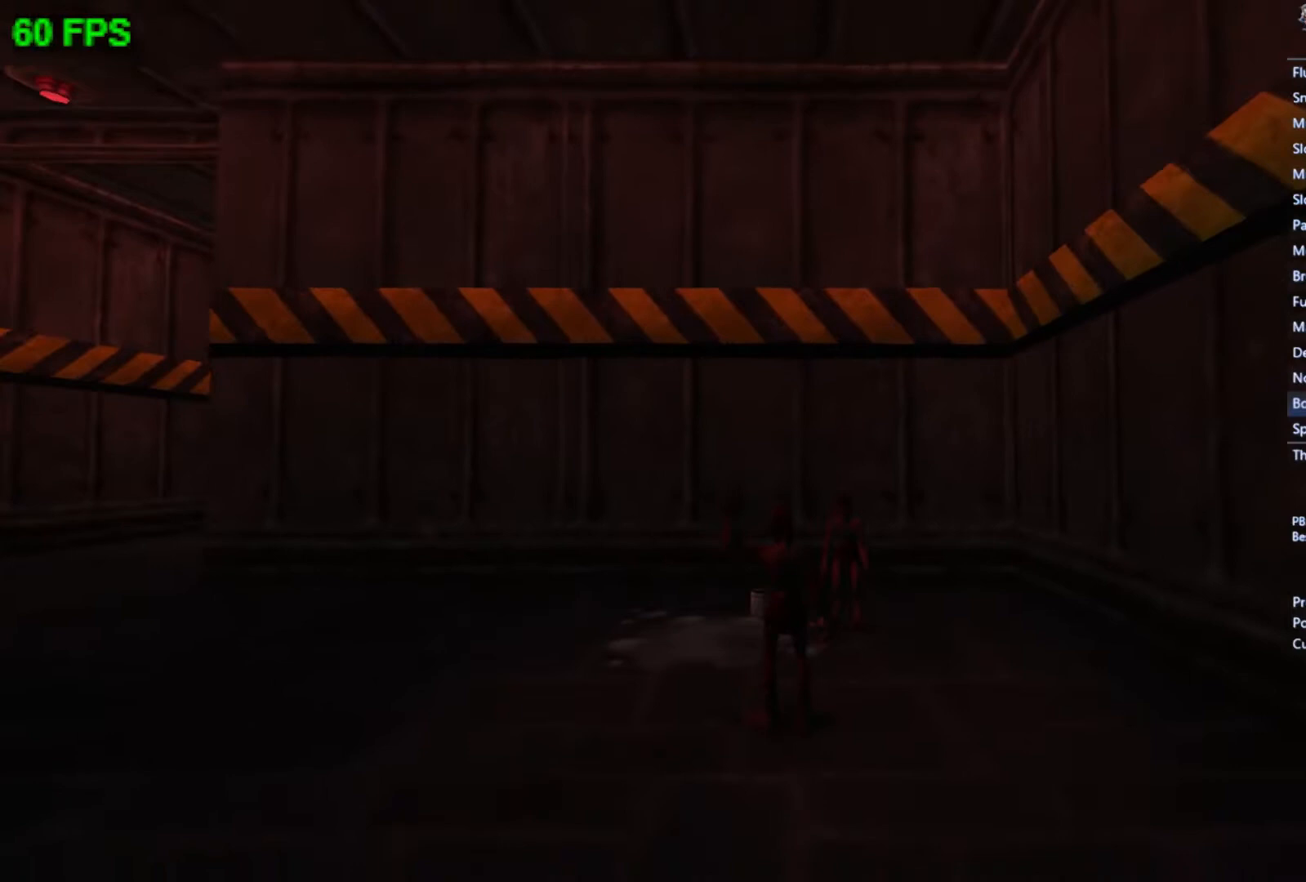
{"buttons": [], "left_stick": "up-left", "events": []}
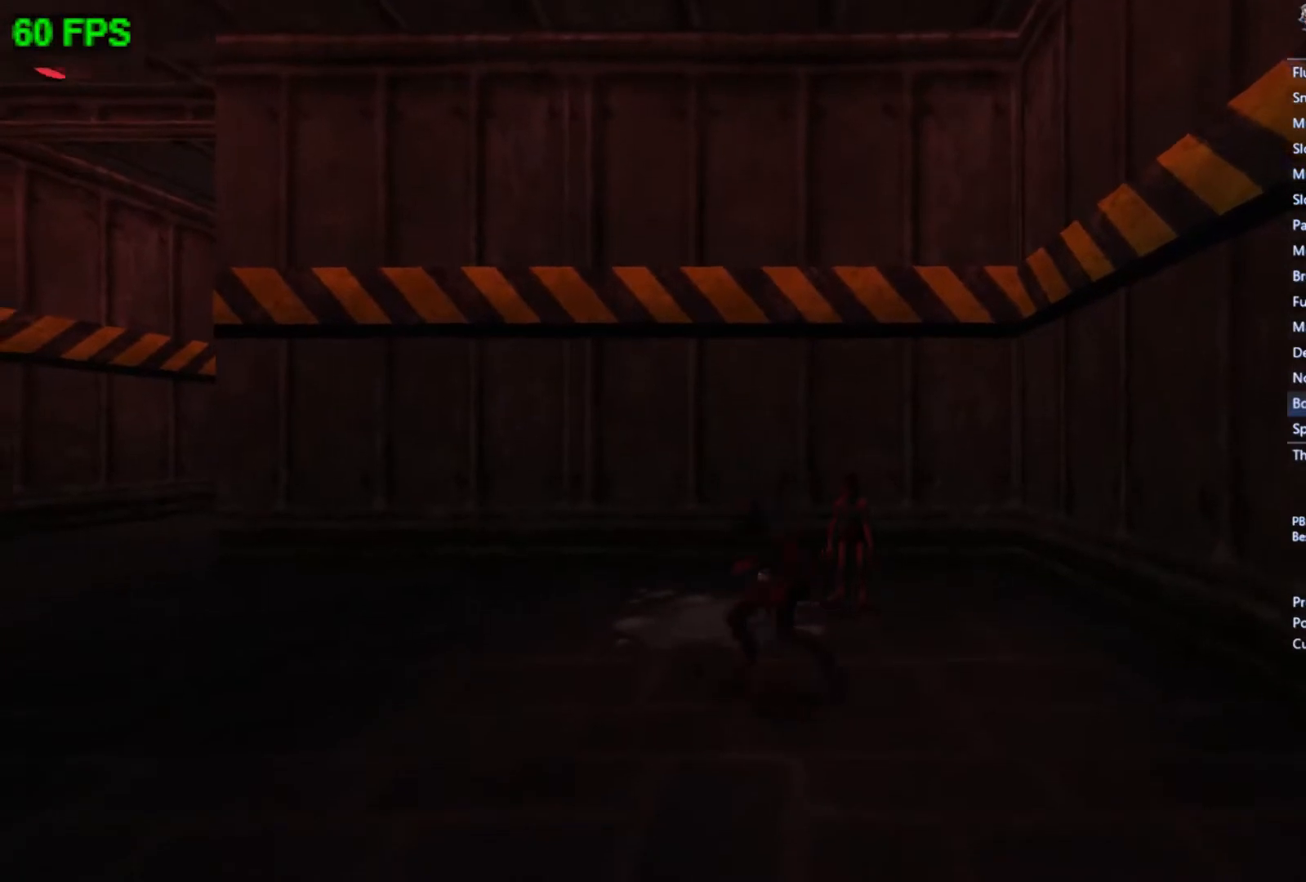
{"buttons": [], "left_stick": "up-left", "events": [[167, "A", "down"], [433, "A", "up"]]}
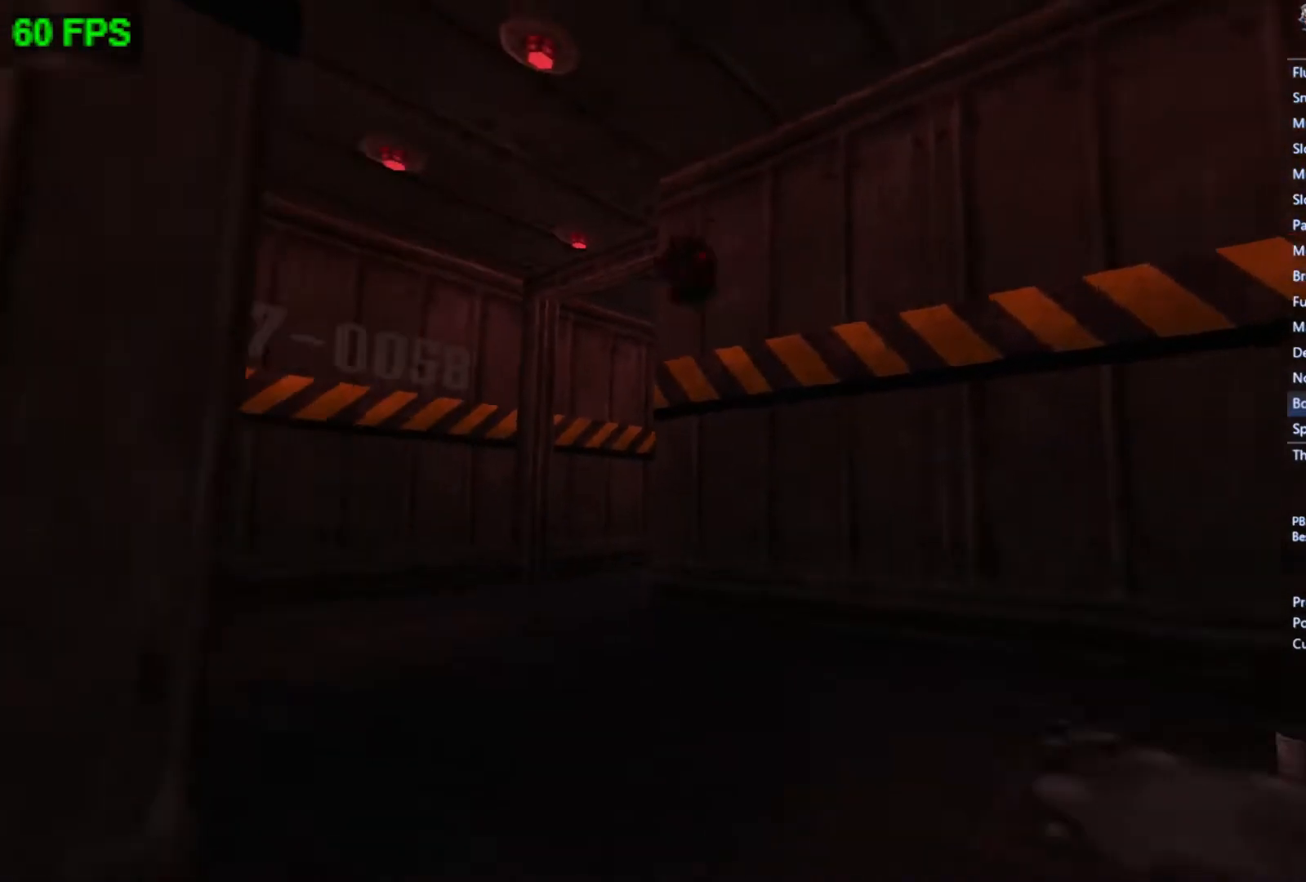
{"buttons": ["A"], "left_stick": "up-left", "events": [[300, "A", "down"]]}
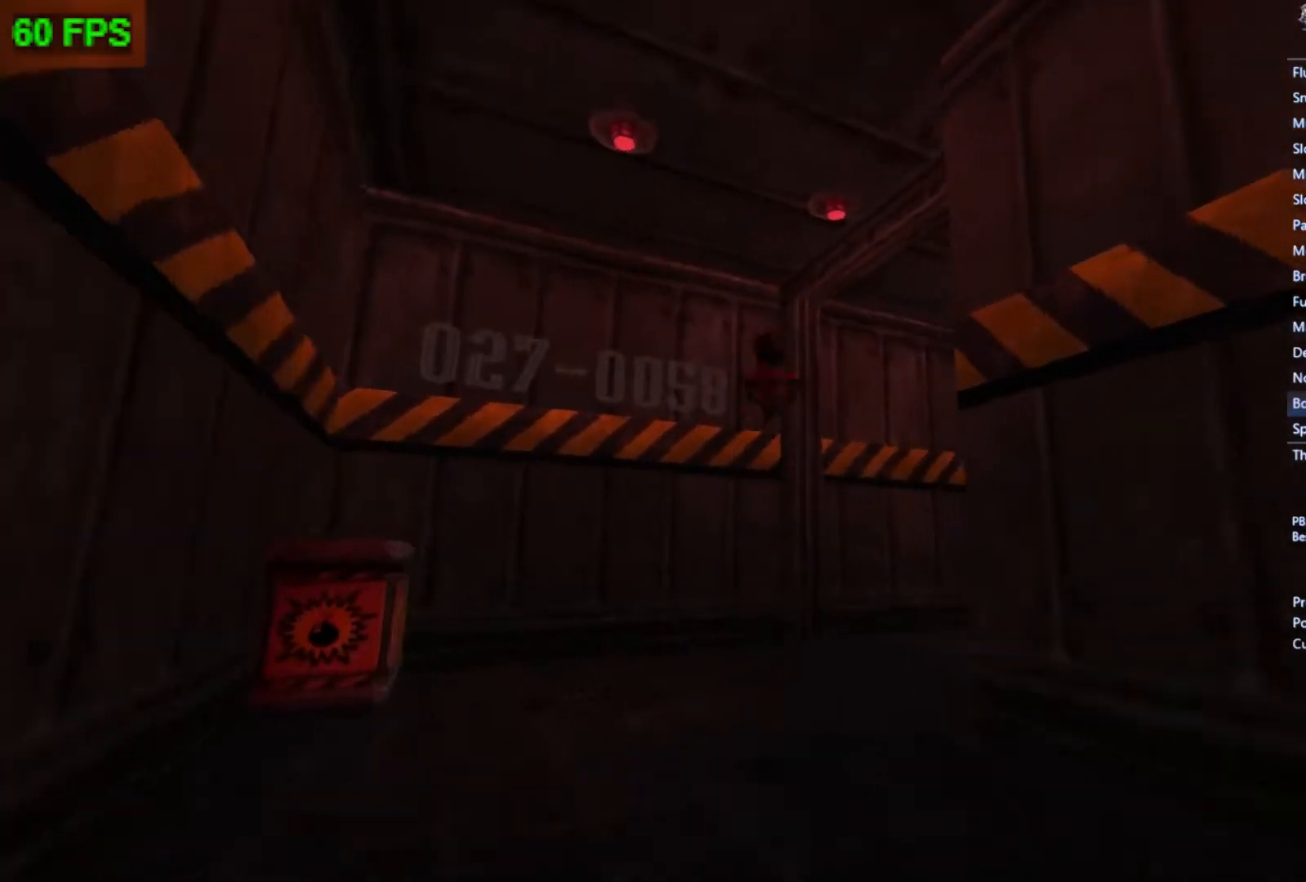
{"buttons": ["A", "L1"], "left_stick": "up-right", "events": [[67, "A", "up"], [67, "left_stick", "up"], [300, "left_stick", "up-right"], [433, "L1", "down"], [467, "A", "down"]]}
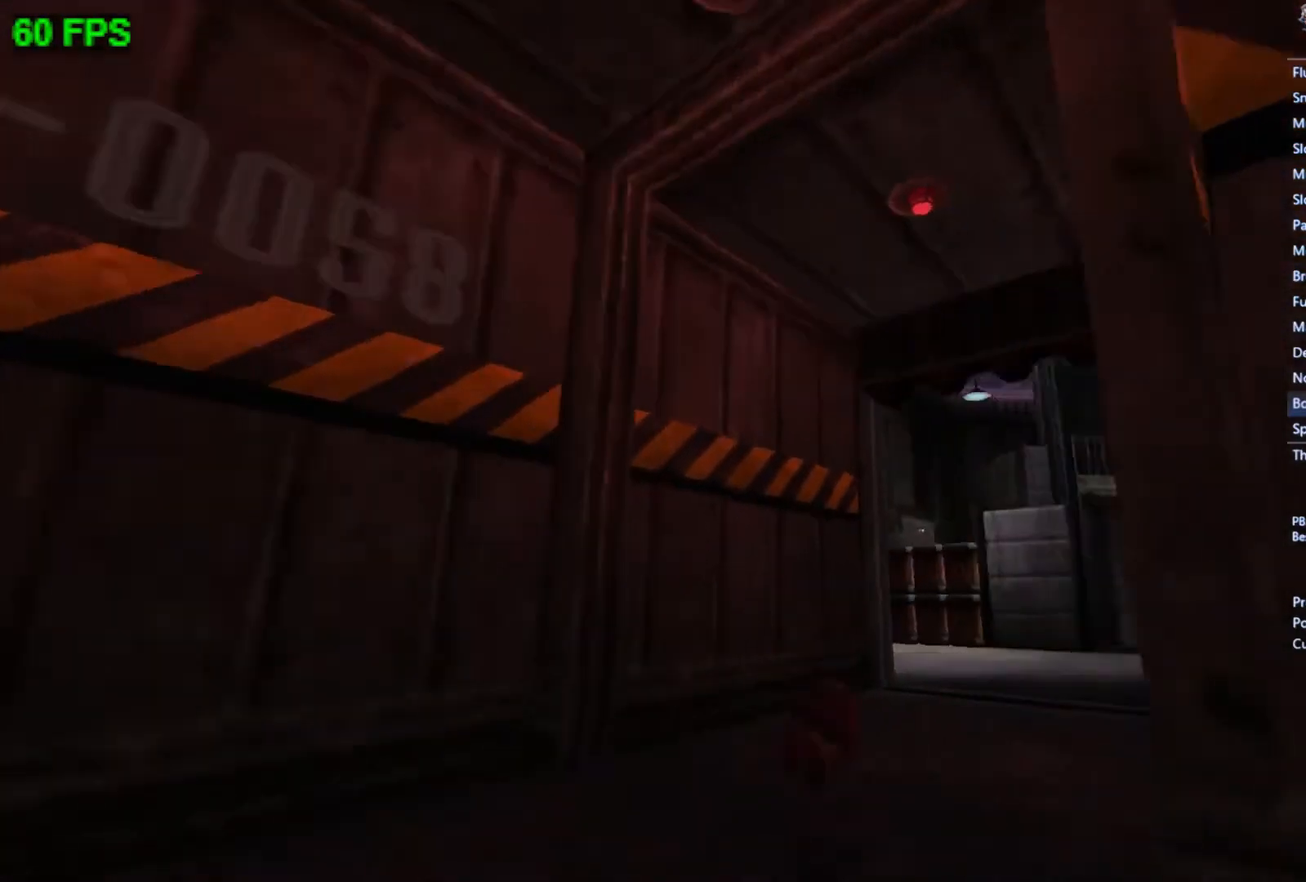
{"buttons": [], "left_stick": "up-right", "events": [[67, "L1", "up"], [167, "A", "up"]]}
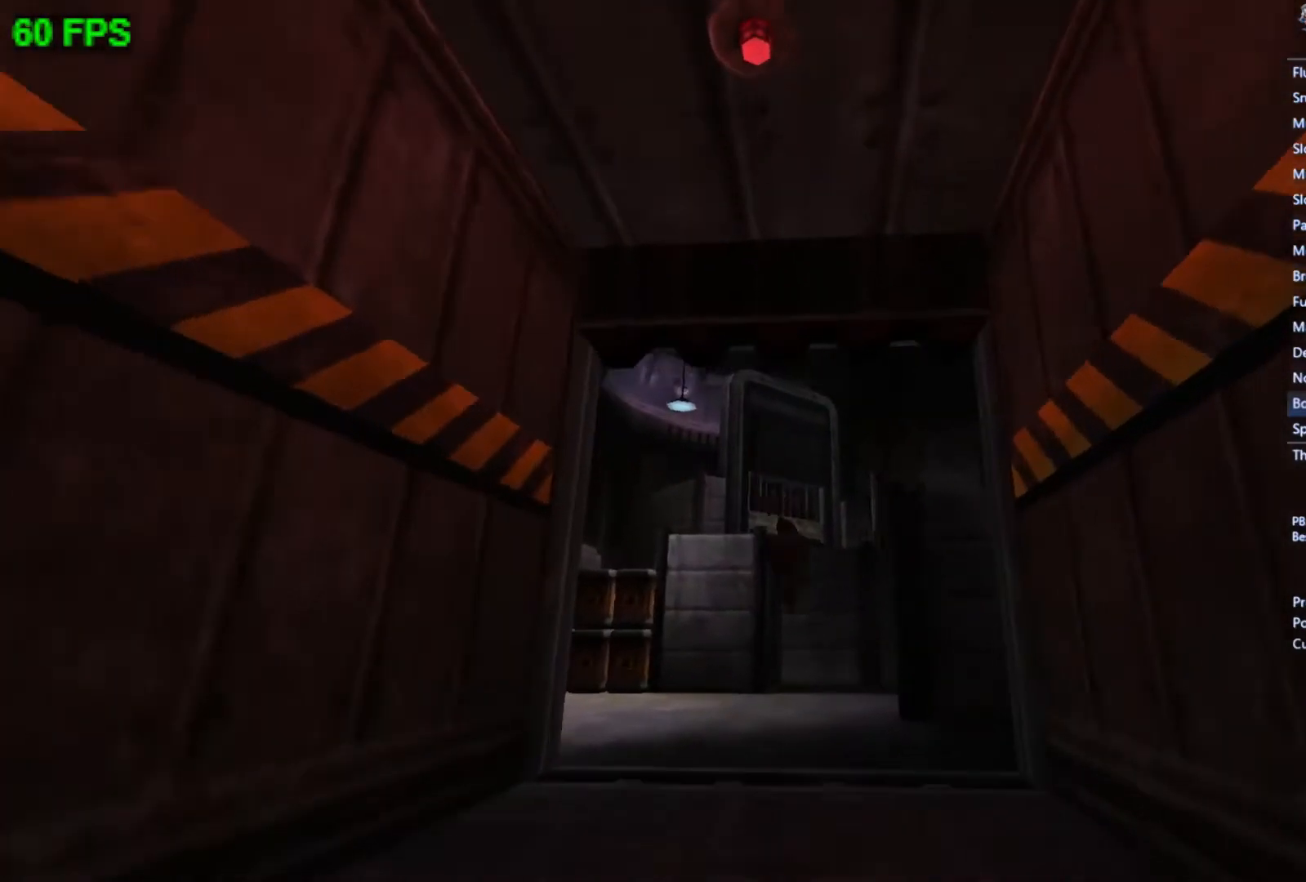
{"buttons": [], "left_stick": "up-right", "events": [[133, "A", "down"], [367, "A", "up"]]}
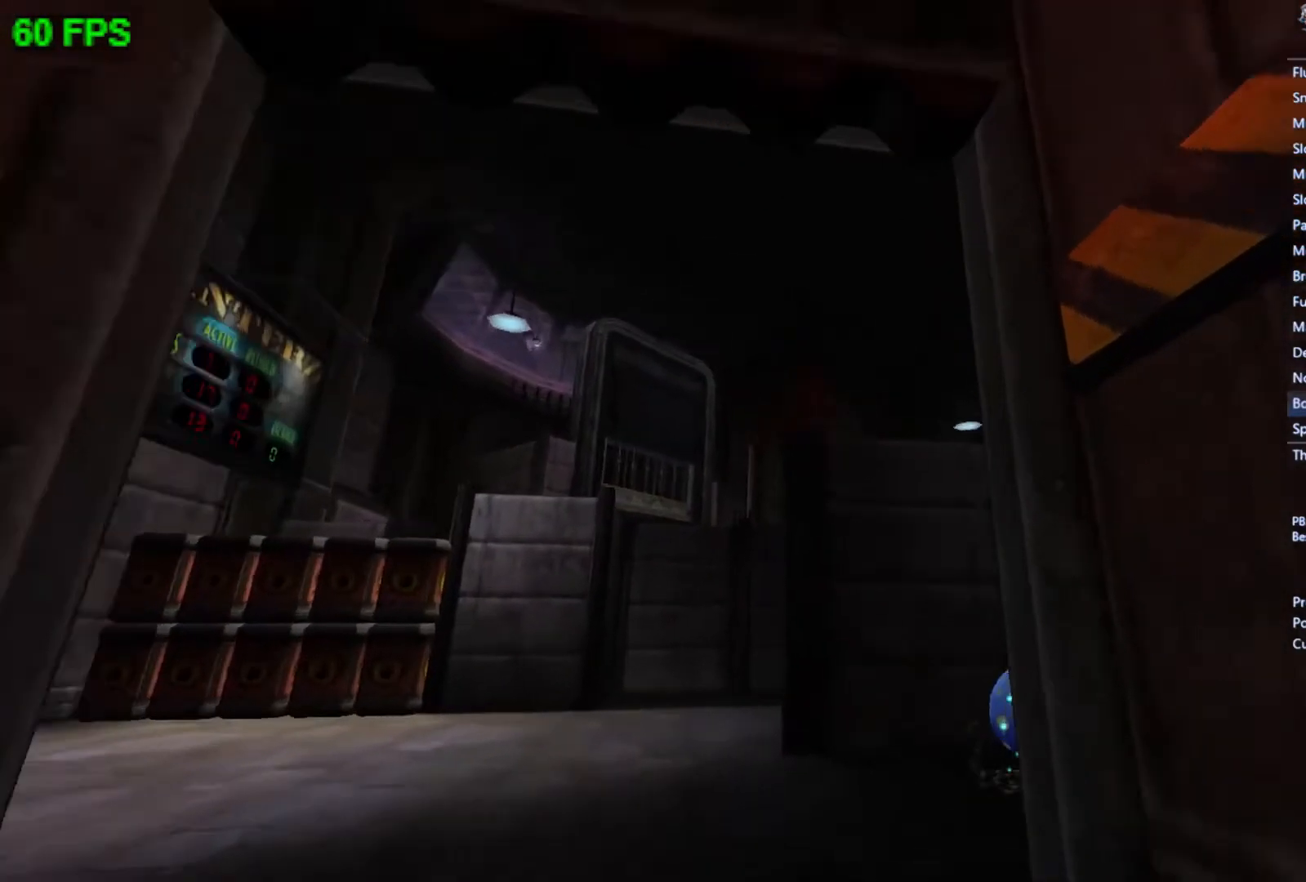
{"buttons": [], "left_stick": "center", "events": [[300, "left_stick", "center"], [367, "A", "down"], [500, "A", "up"]]}
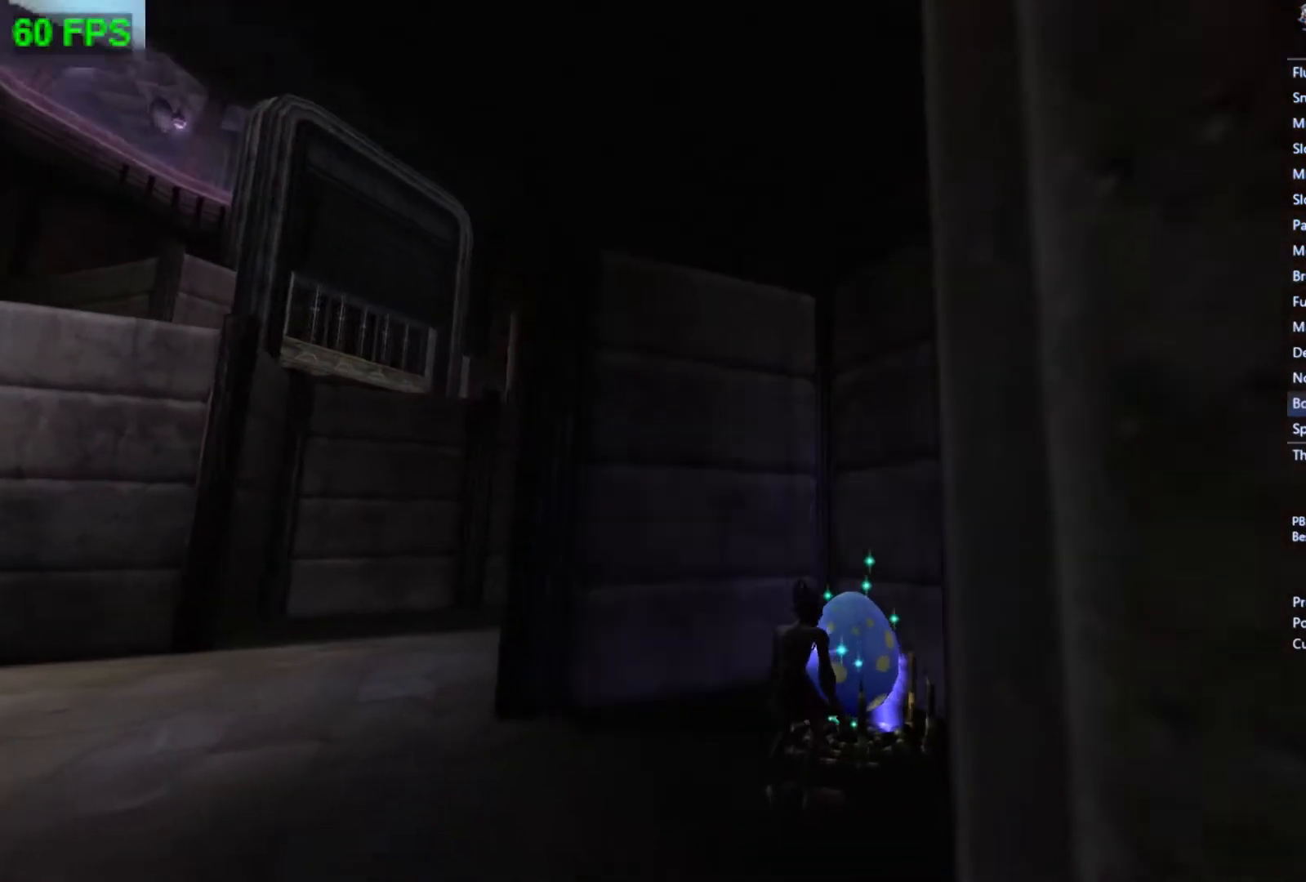
{"buttons": [], "left_stick": "center", "events": []}
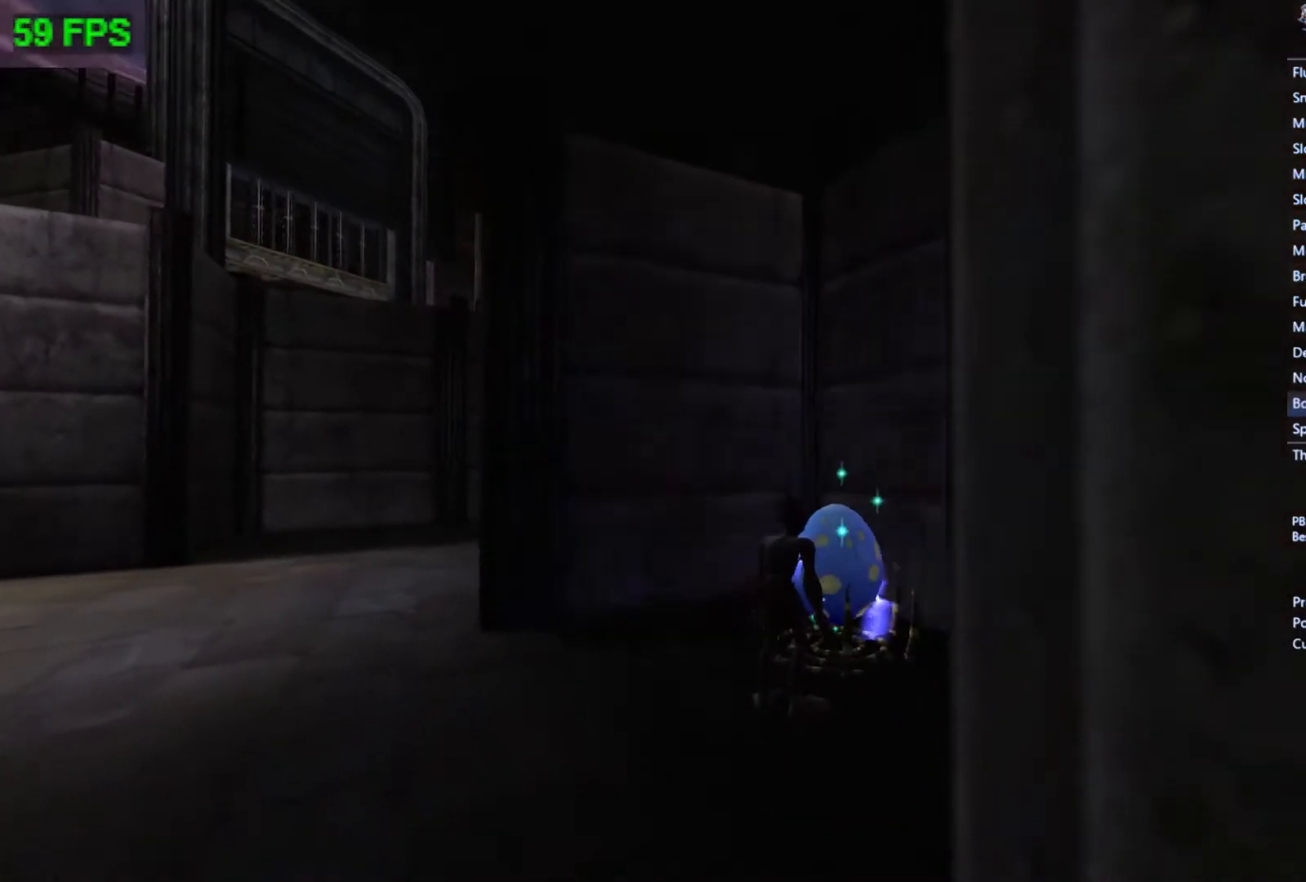
{"buttons": ["R1"], "left_stick": "center", "events": [[467, "R1", "down"]]}
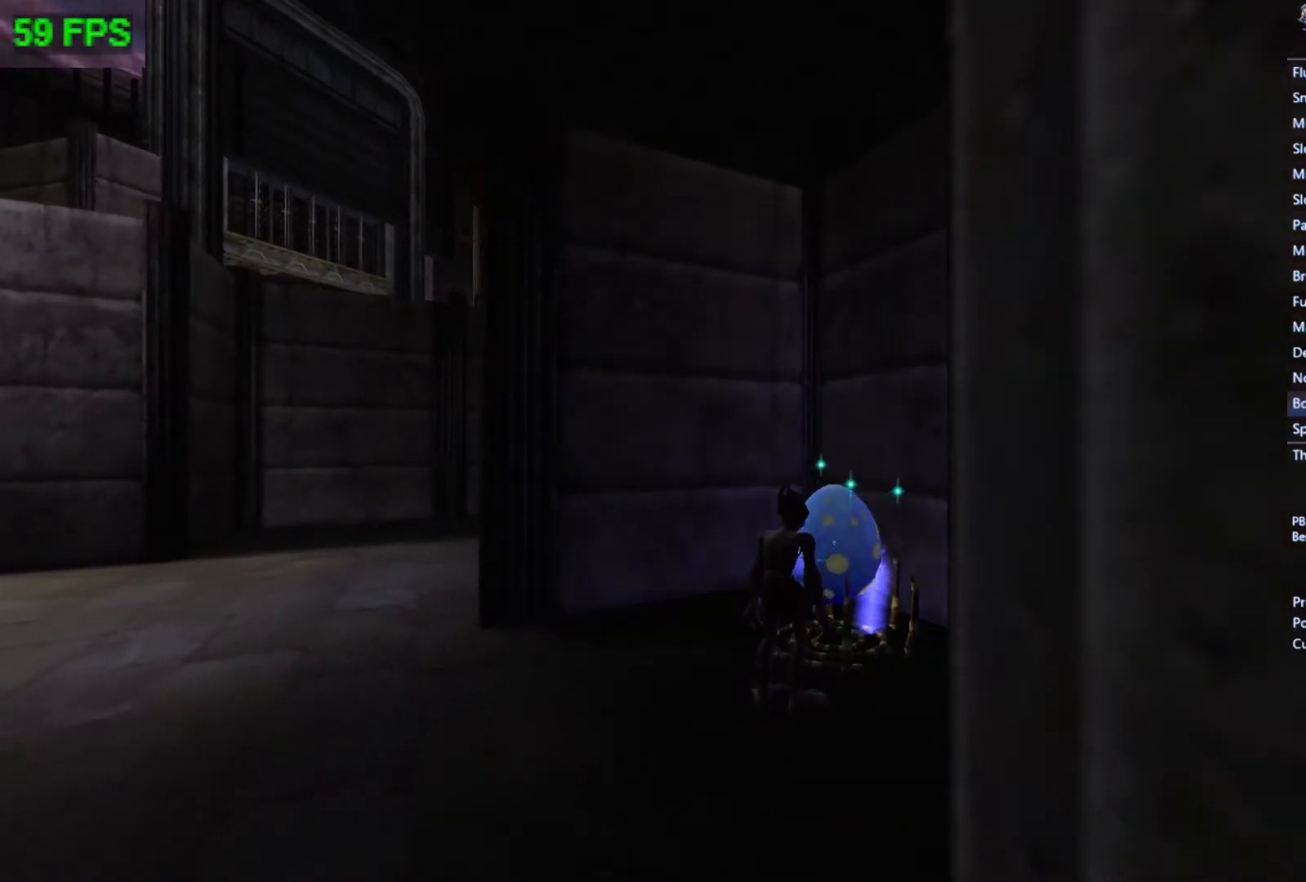
{"buttons": ["R1"], "left_stick": "center", "events": [[100, "R1", "up"], [467, "R1", "down"]]}
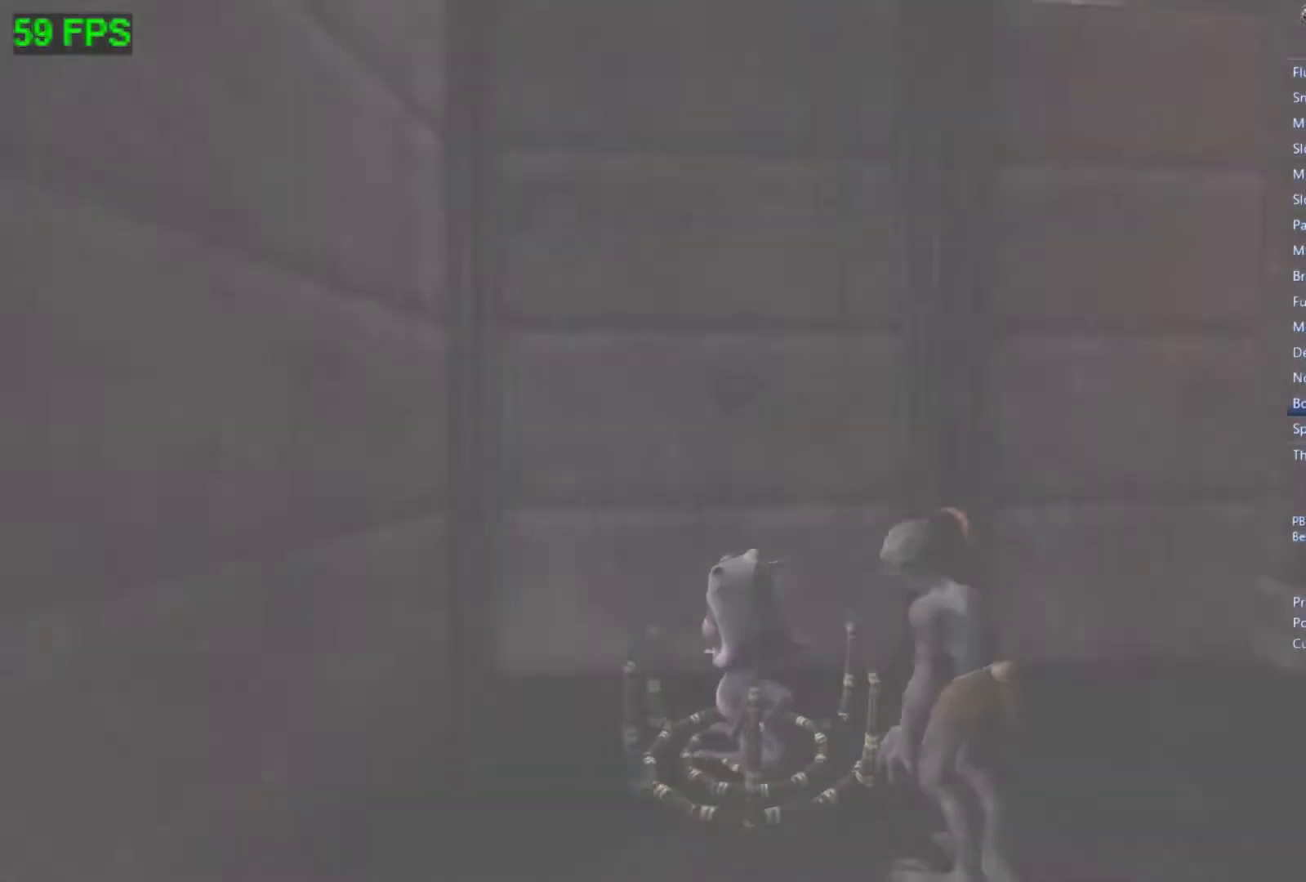
{"buttons": ["A"], "left_stick": "center", "events": [[100, "R1", "up"], [167, "left_stick", "up"], [367, "left_stick", "center"], [467, "A", "down"]]}
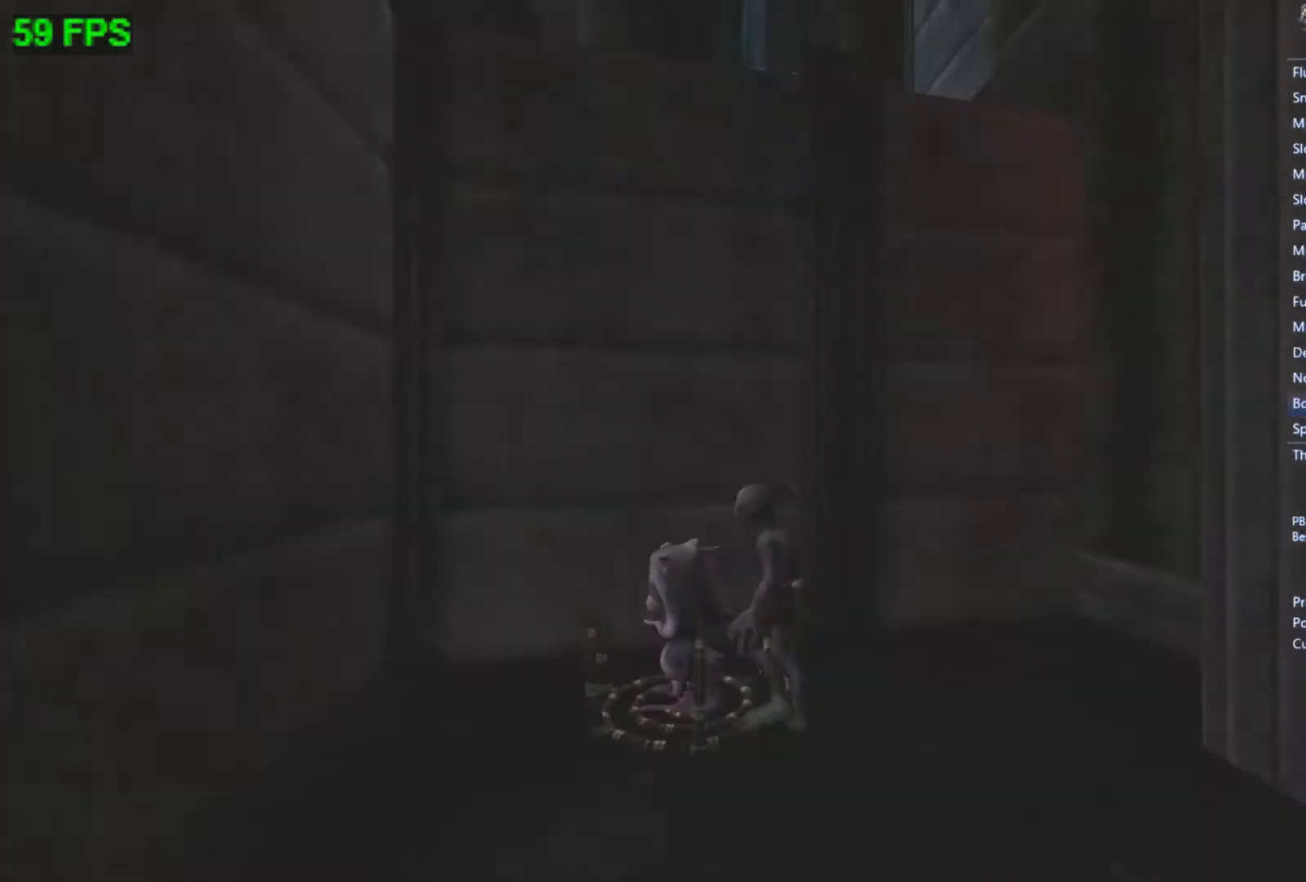
{"buttons": [], "left_stick": "down-left", "events": [[67, "A", "up"], [433, "left_stick", "down-left"]]}
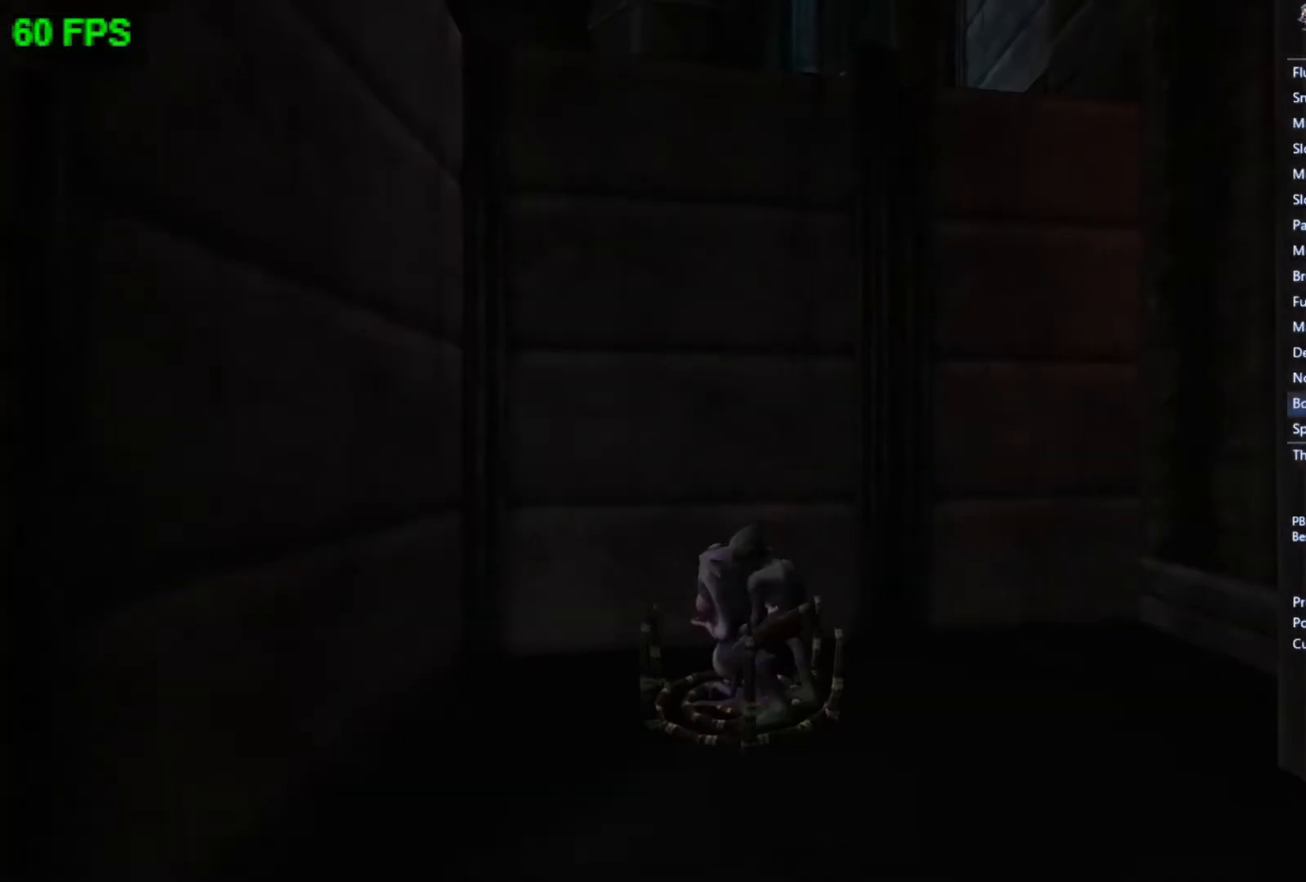
{"buttons": [], "left_stick": "down-left", "events": []}